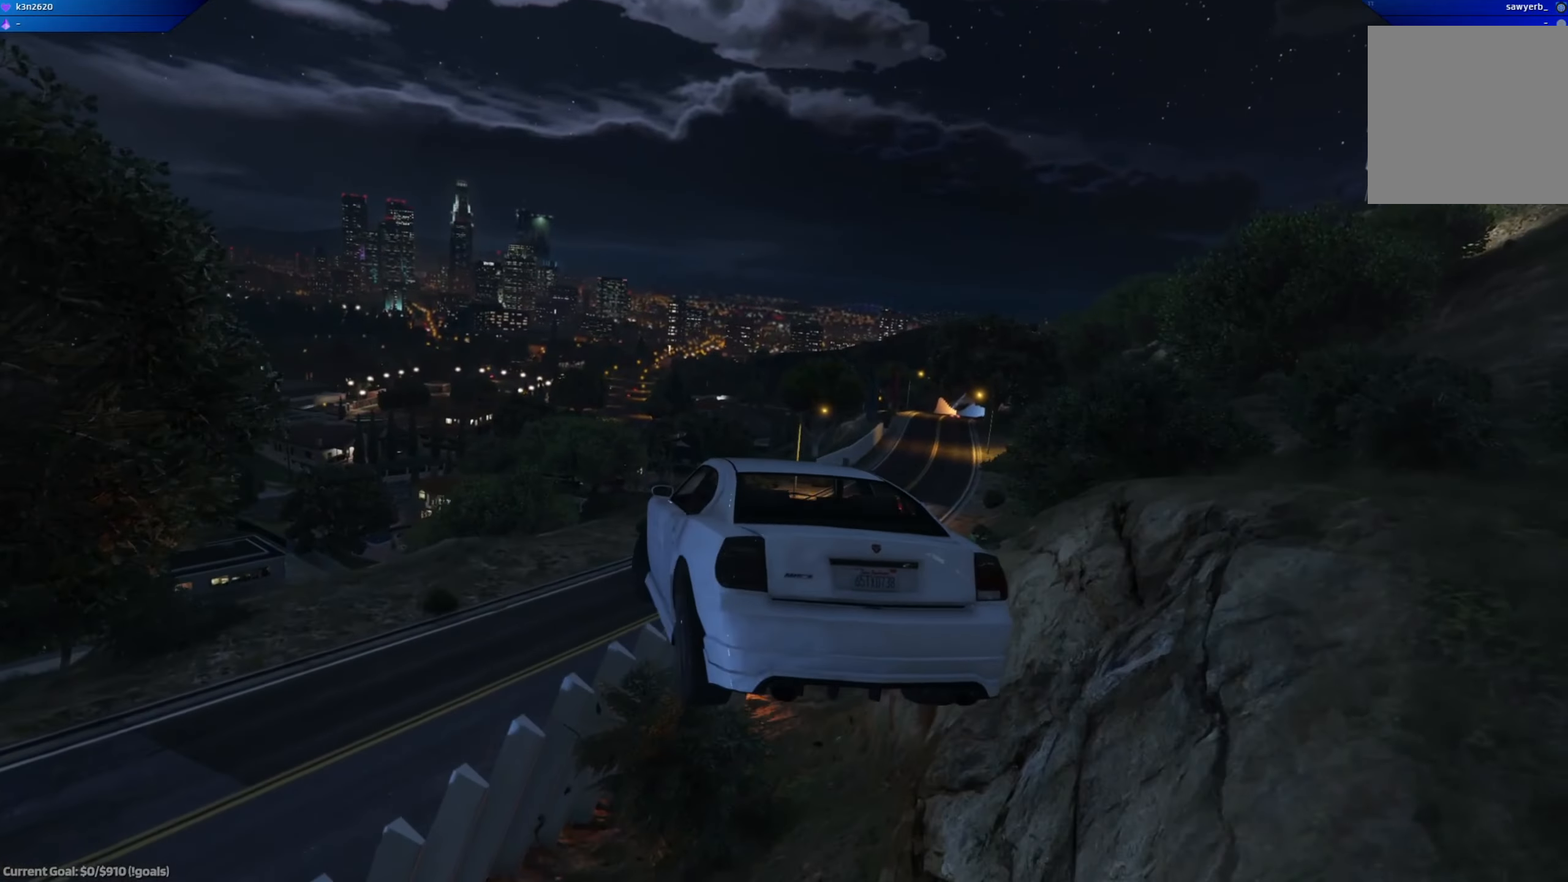
Gameplay with a controller (Xbox layout); each line is a JSON object with the inputs held at the frame after it. "events" lists button and stick changes between this image and that frame as [ms after this image, input, new state], when the widget could be followed in between.
{"buttons": [], "left_stick": "up-left", "right_stick": "center", "events": [[83, "left_stick", "down-left"], [150, "left_stick", "center"], [267, "left_stick", "up-left"]]}
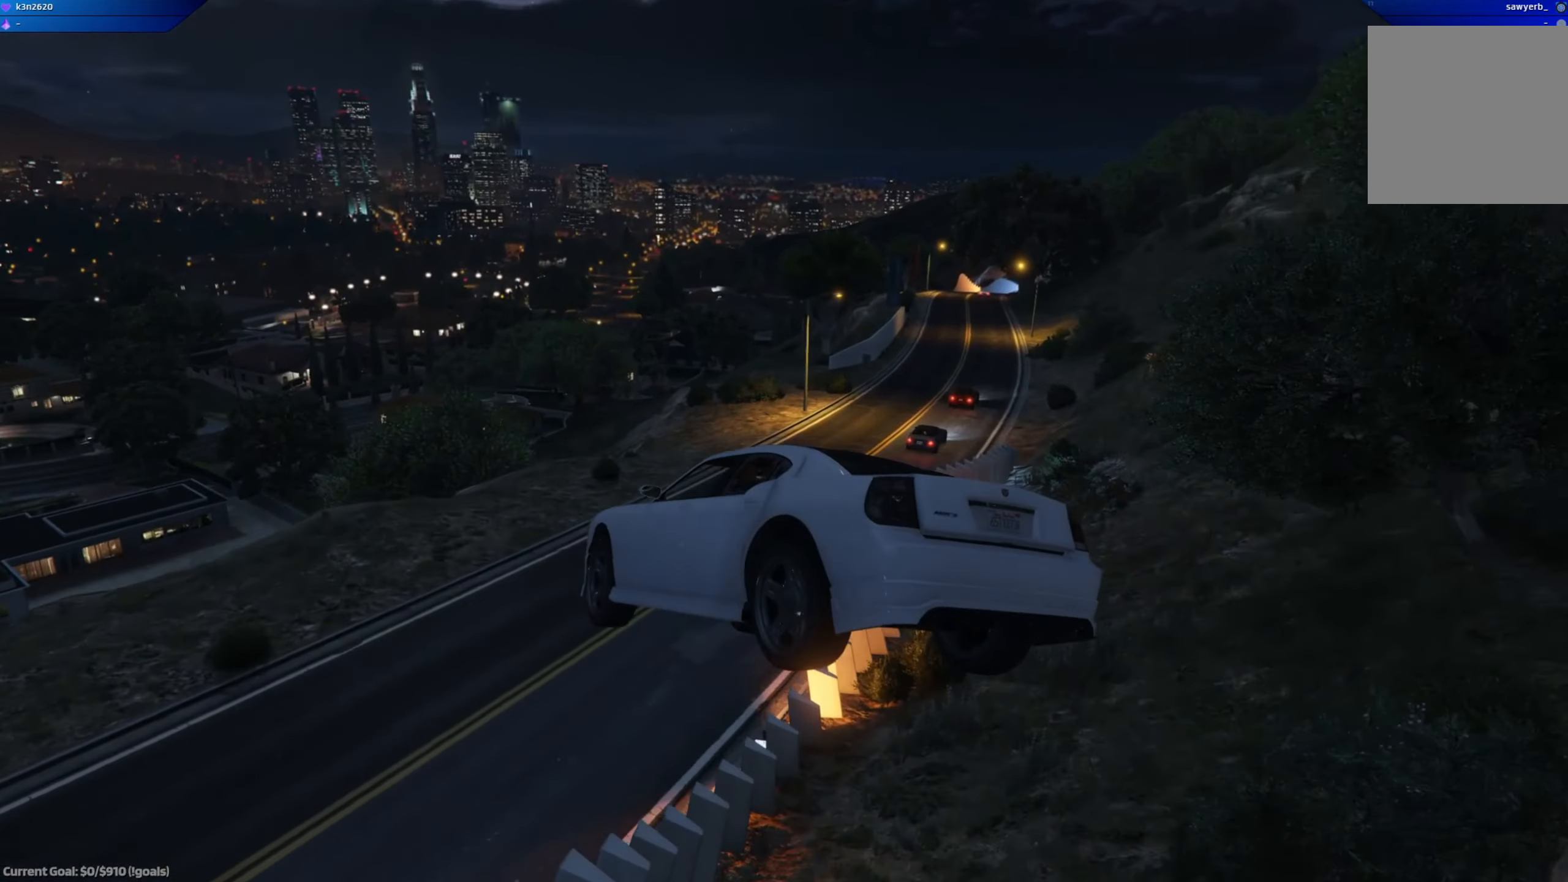
{"buttons": [], "left_stick": "down-right", "right_stick": "center", "events": [[100, "left_stick", "down-right"]]}
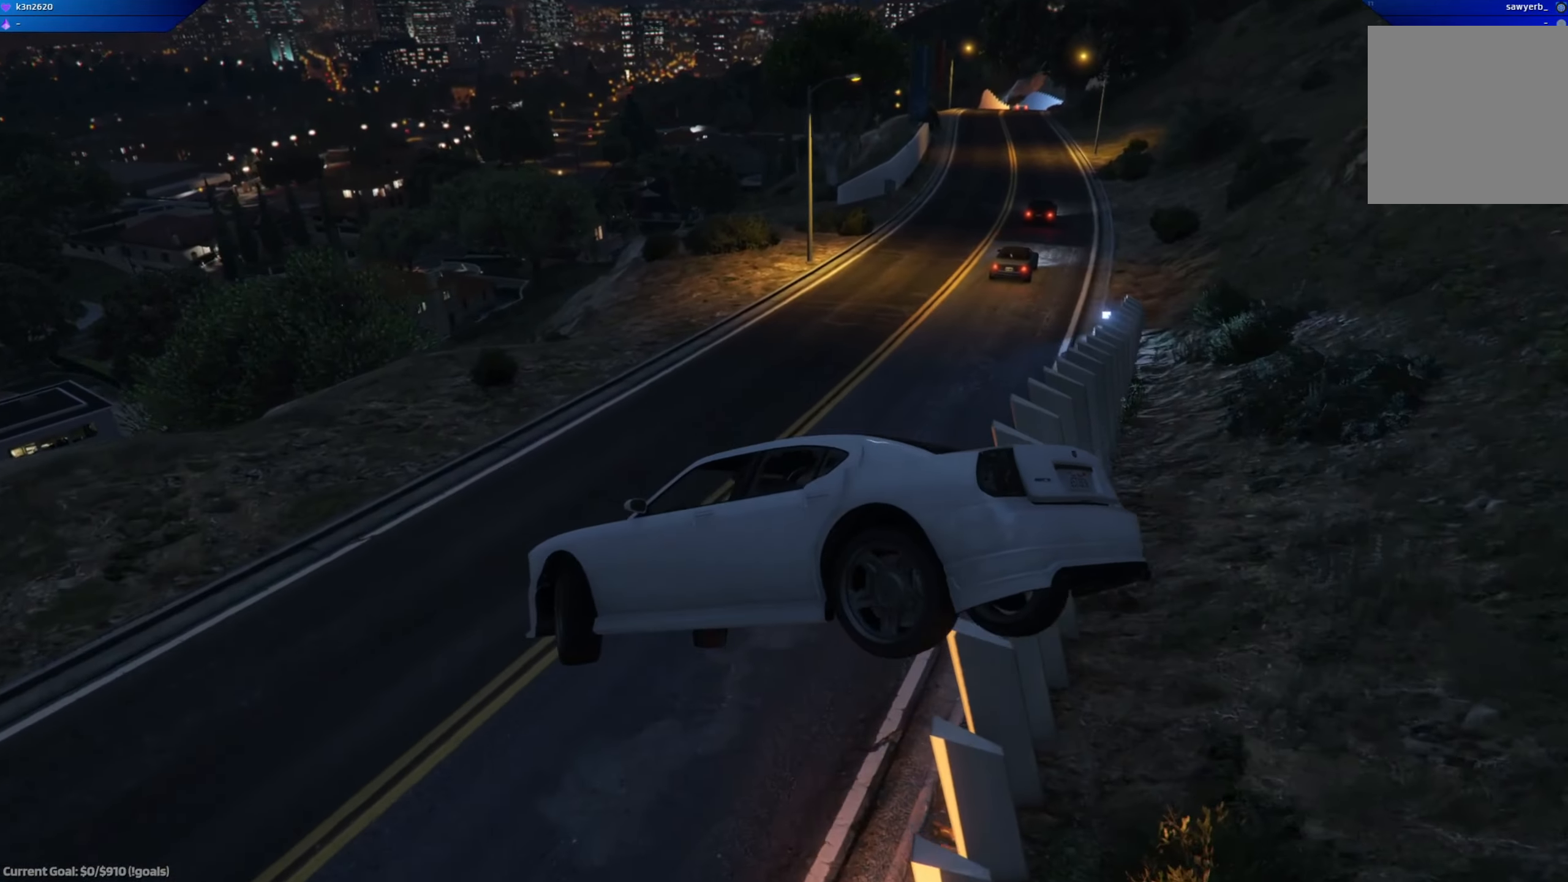
{"buttons": ["L2"], "left_stick": "right", "right_stick": "center", "events": [[50, "L2", "down"], [50, "left_stick", "center"], [217, "left_stick", "right"]]}
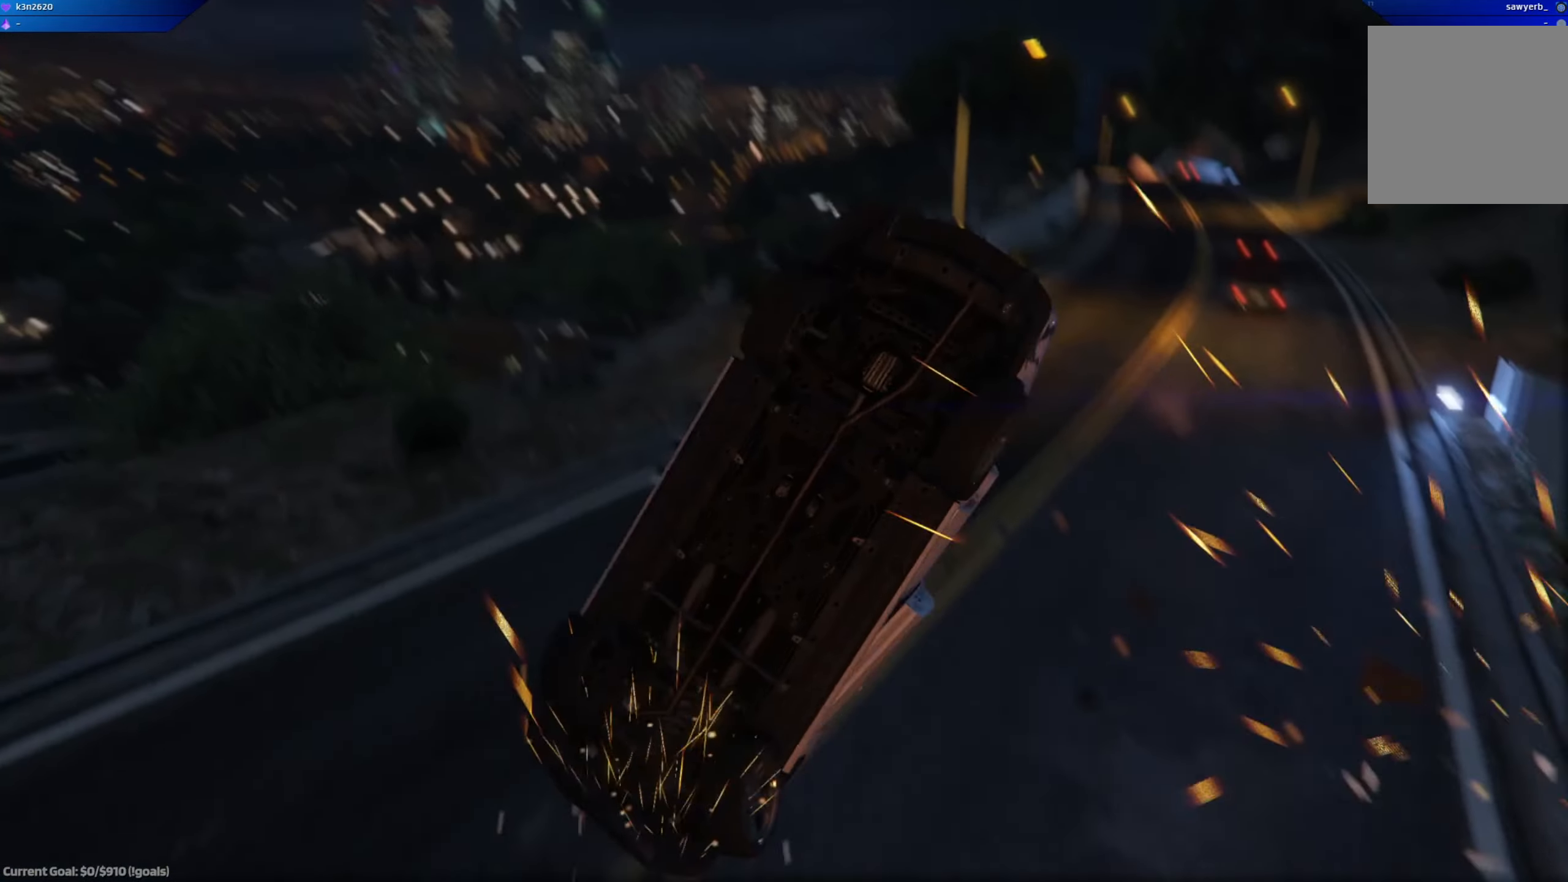
{"buttons": [], "left_stick": "center", "right_stick": "center", "events": [[234, "L2", "up"], [351, "left_stick", "center"]]}
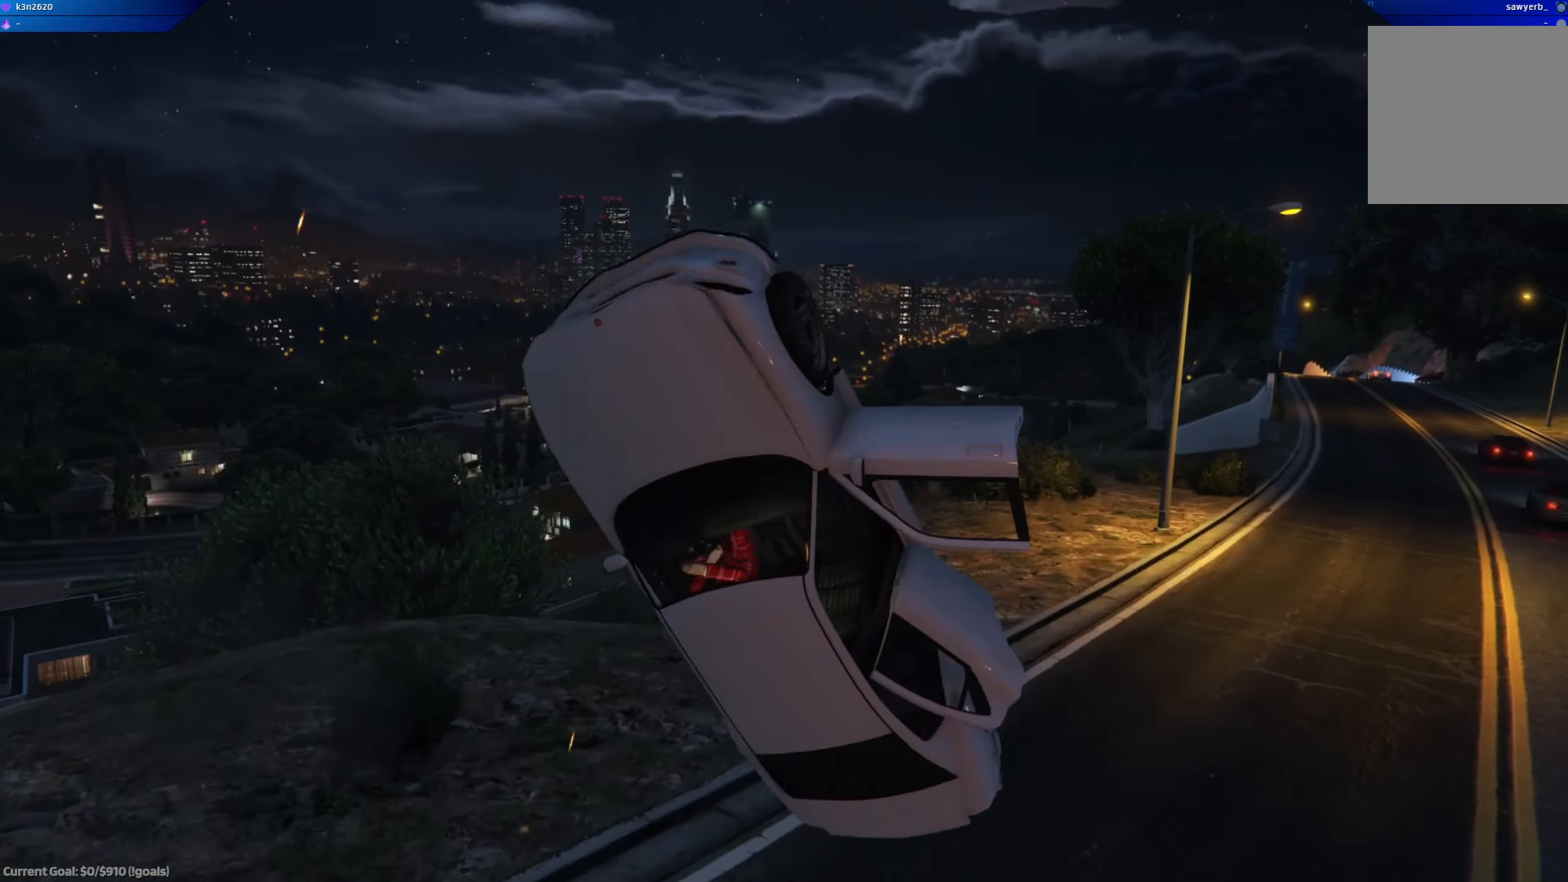
{"buttons": [], "left_stick": "center", "right_stick": "center", "events": []}
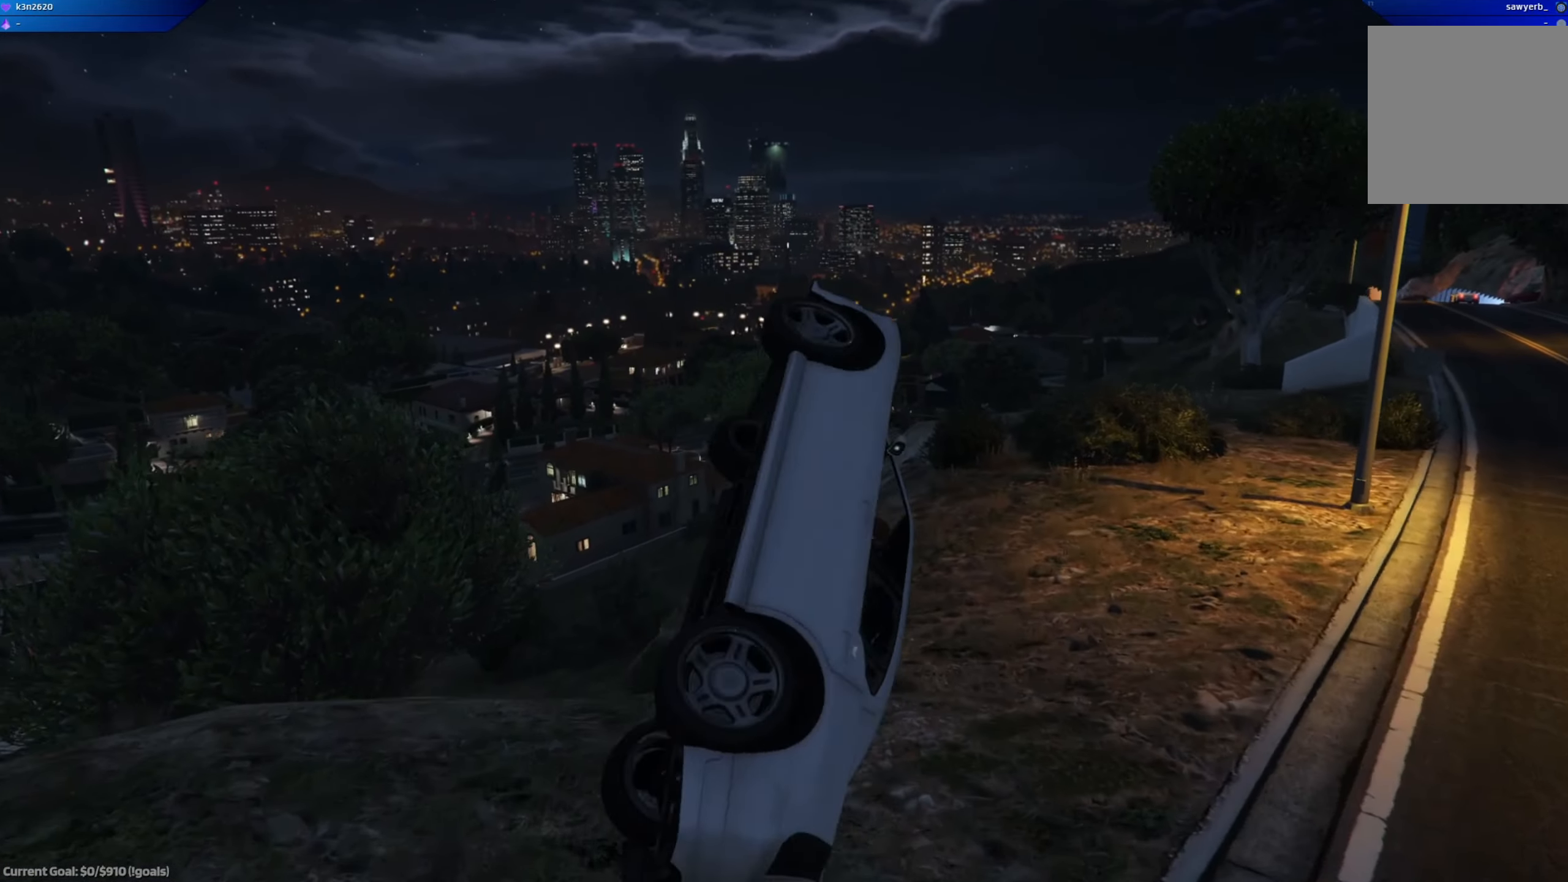
{"buttons": [], "left_stick": "center", "right_stick": "center", "events": []}
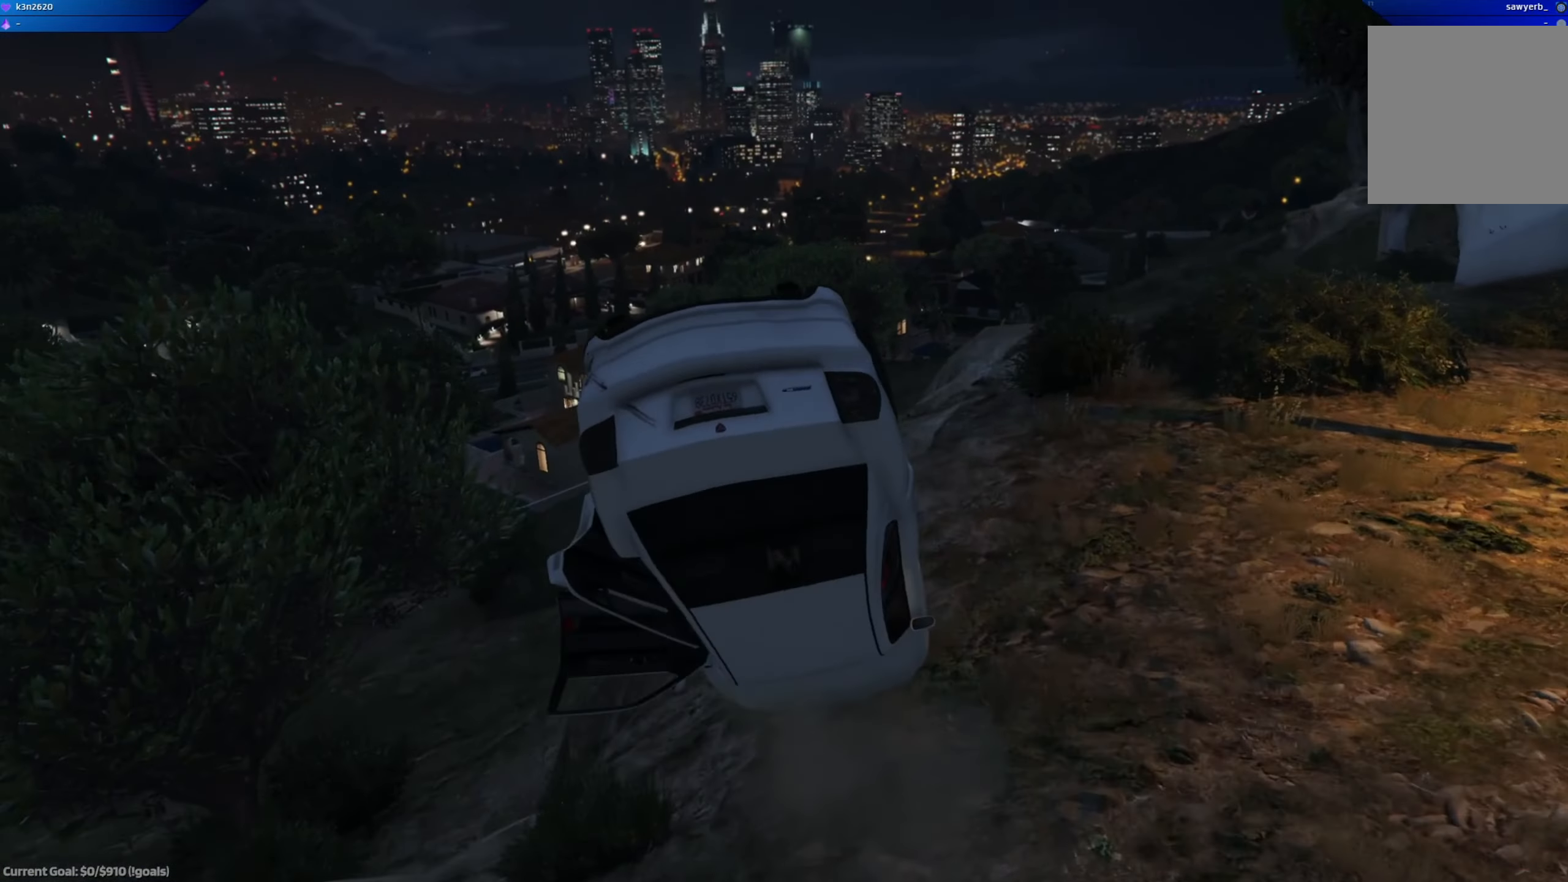
{"buttons": [], "left_stick": "center", "right_stick": "center", "events": []}
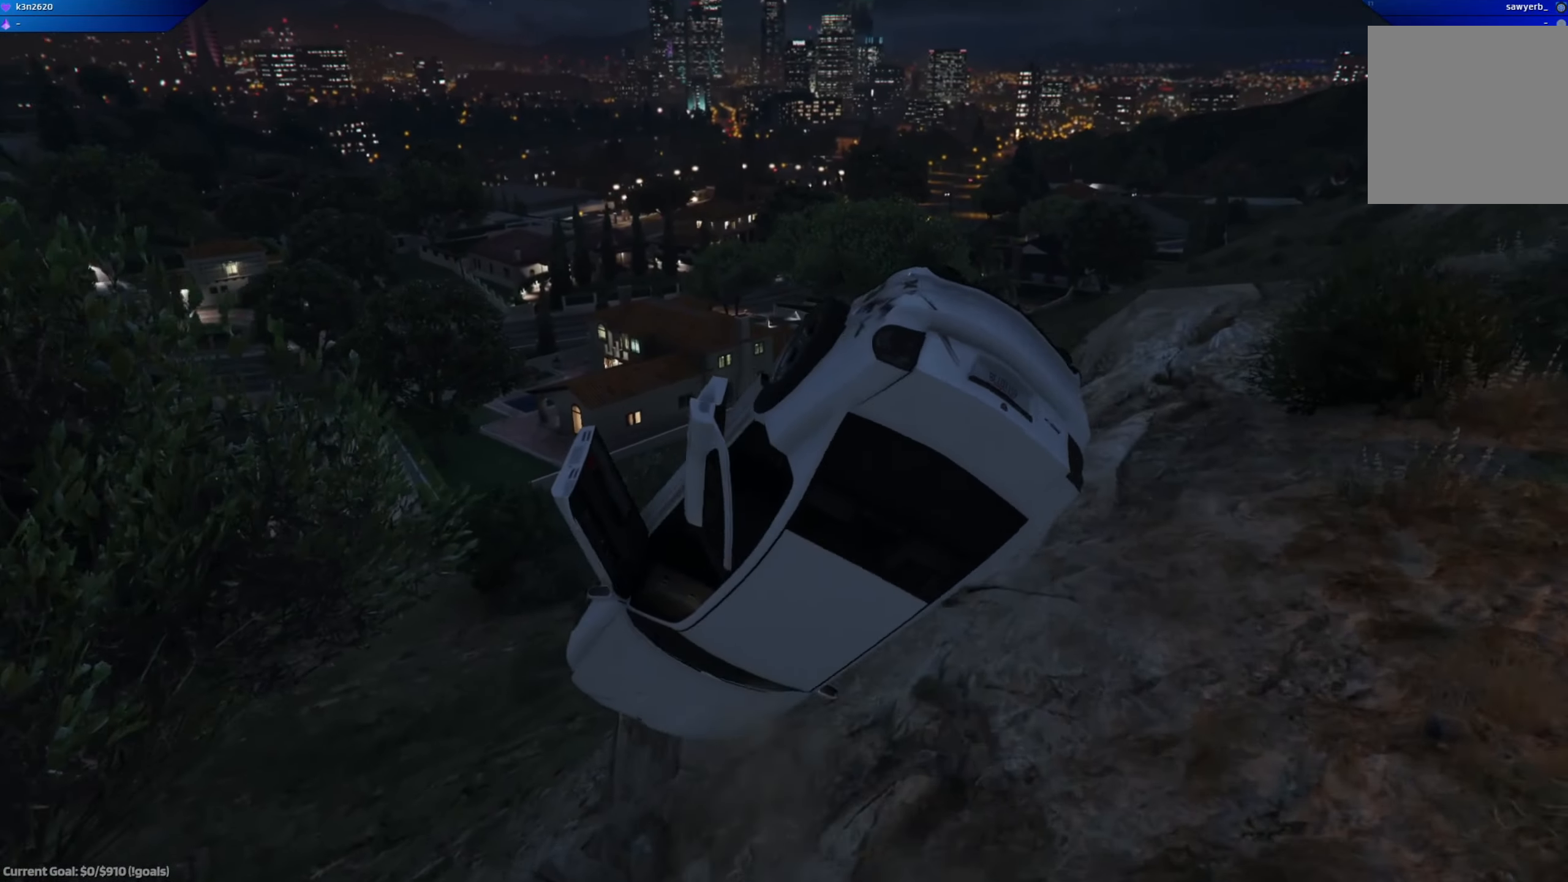
{"buttons": [], "left_stick": "center", "right_stick": "center", "events": []}
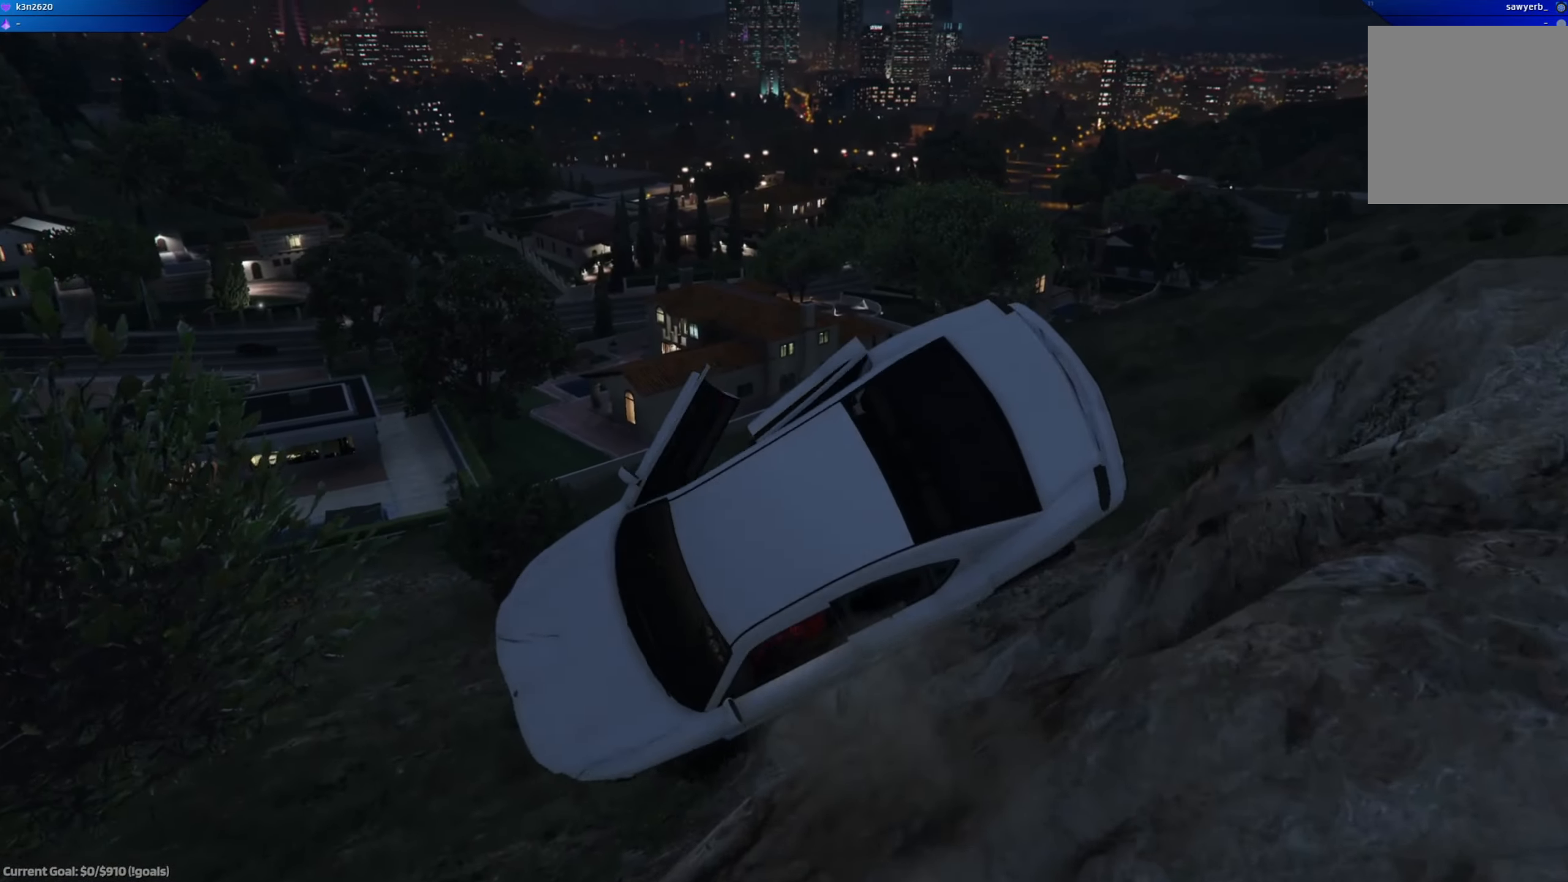
{"buttons": [], "left_stick": "center", "right_stick": "center", "events": []}
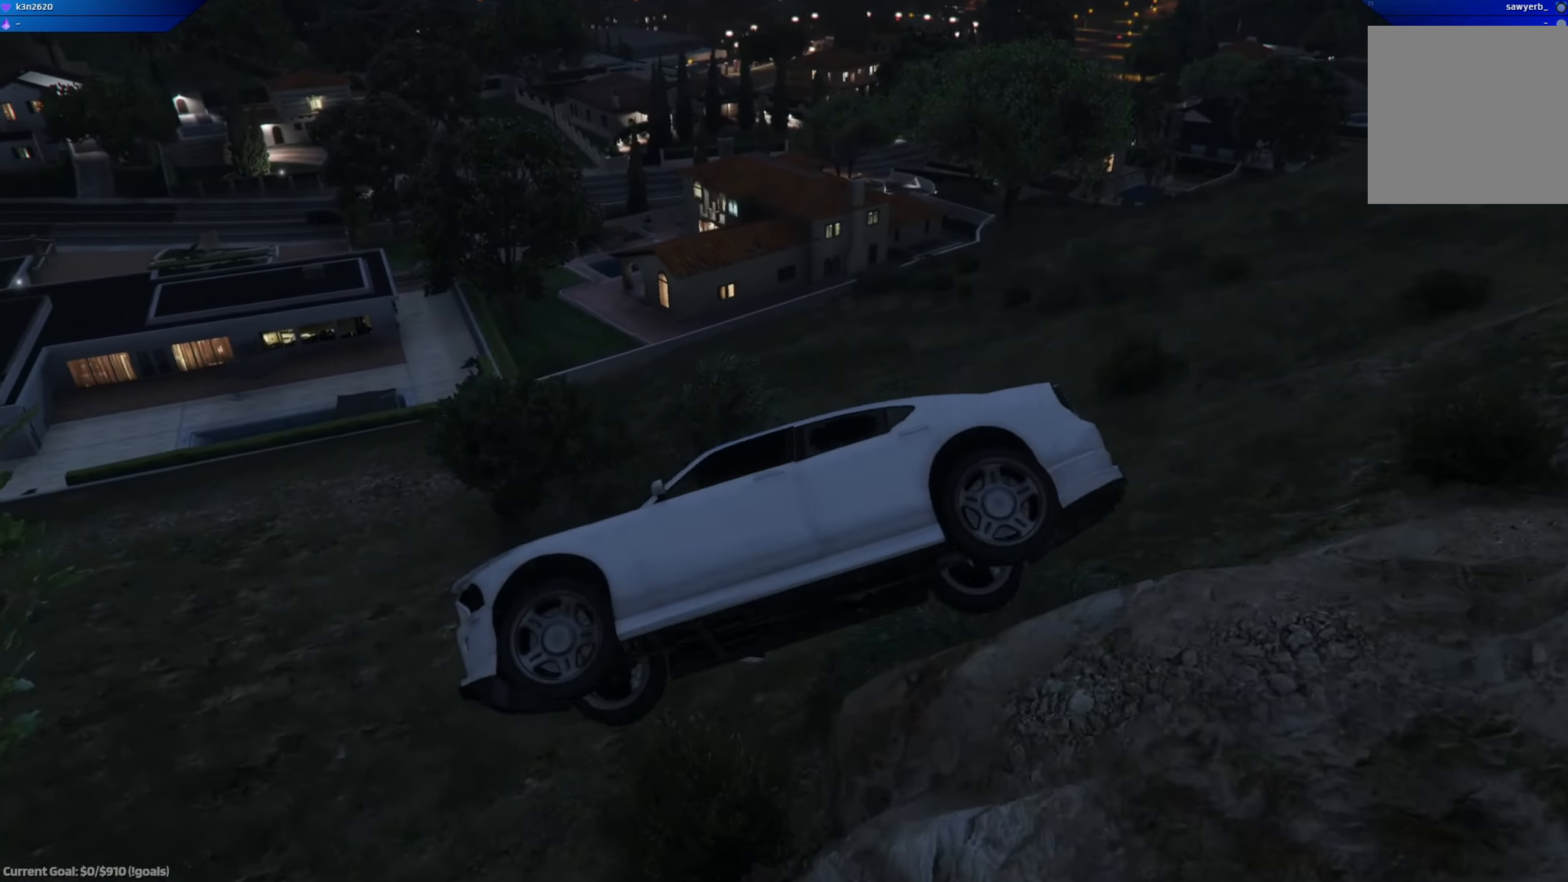
{"buttons": [], "left_stick": "center", "right_stick": "center", "events": []}
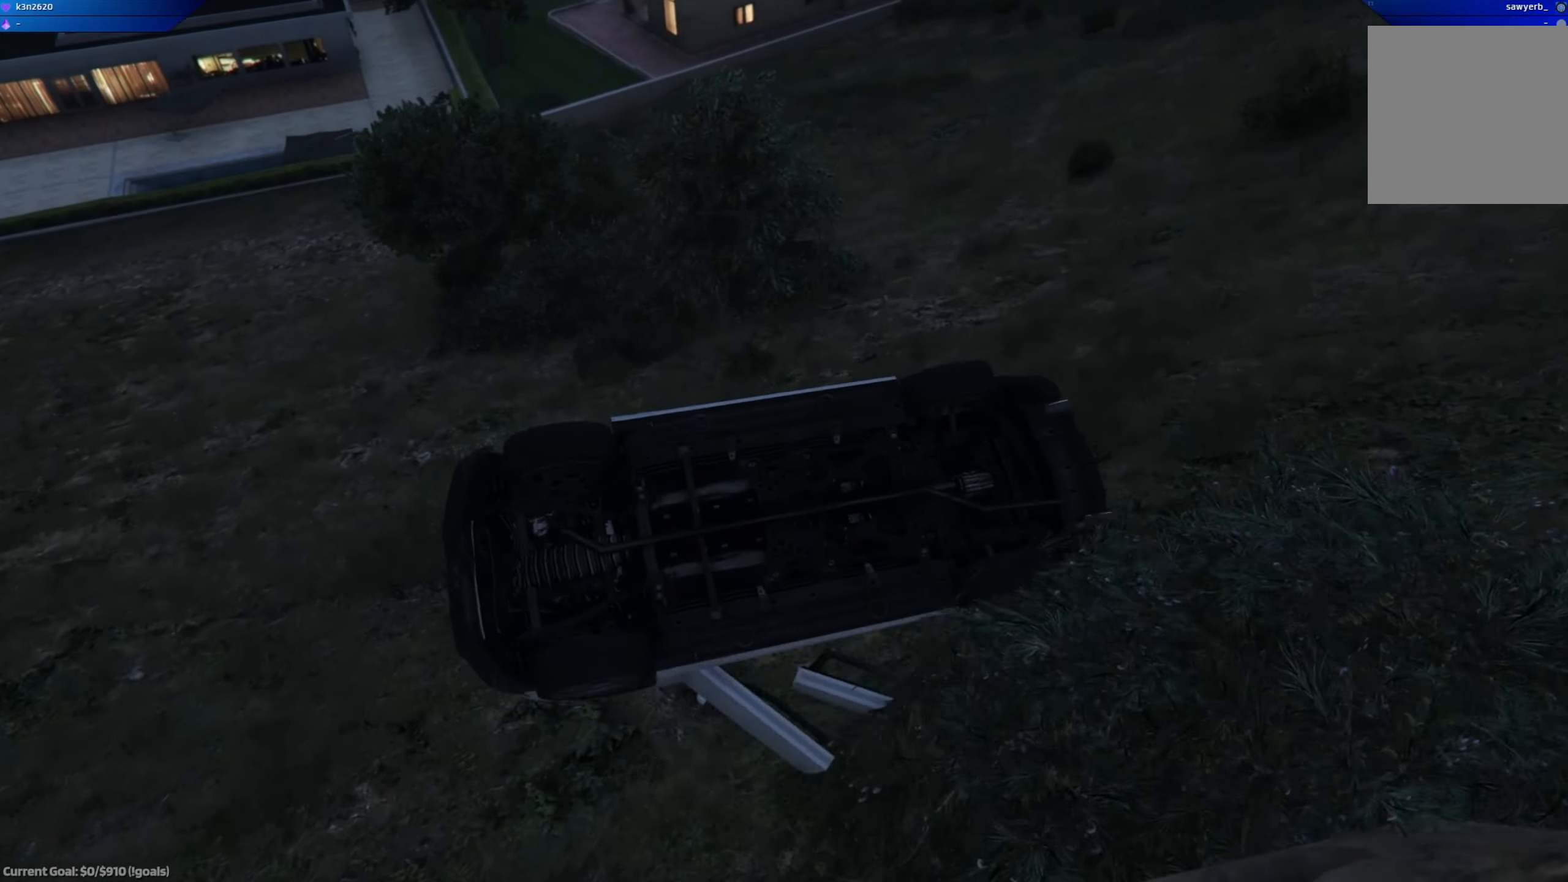
{"buttons": [], "left_stick": "center", "right_stick": "center", "events": []}
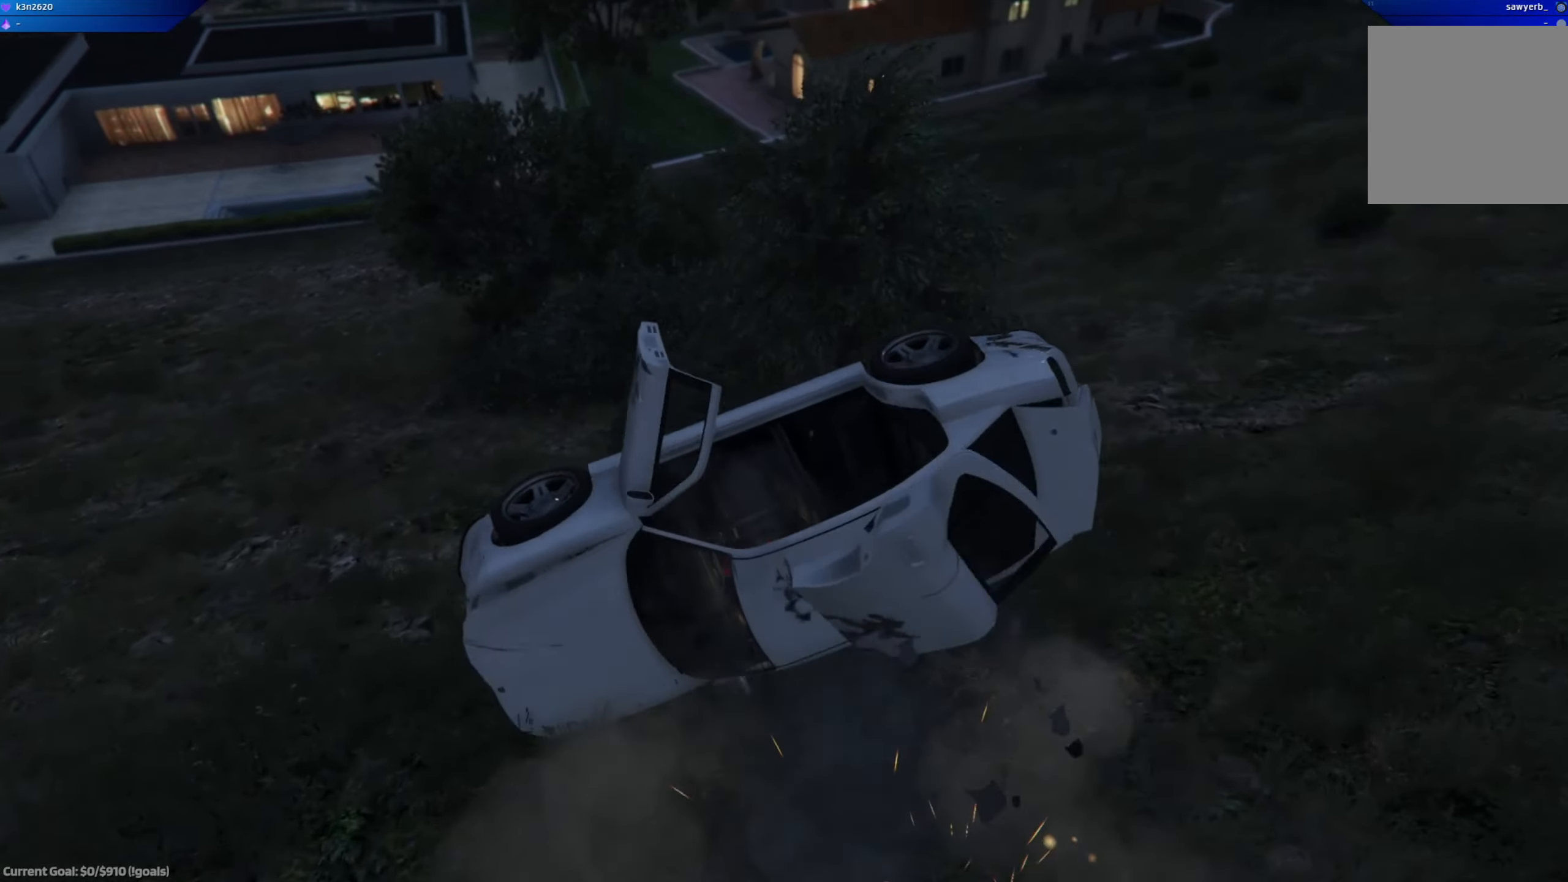
{"buttons": [], "left_stick": "center", "right_stick": "center", "events": []}
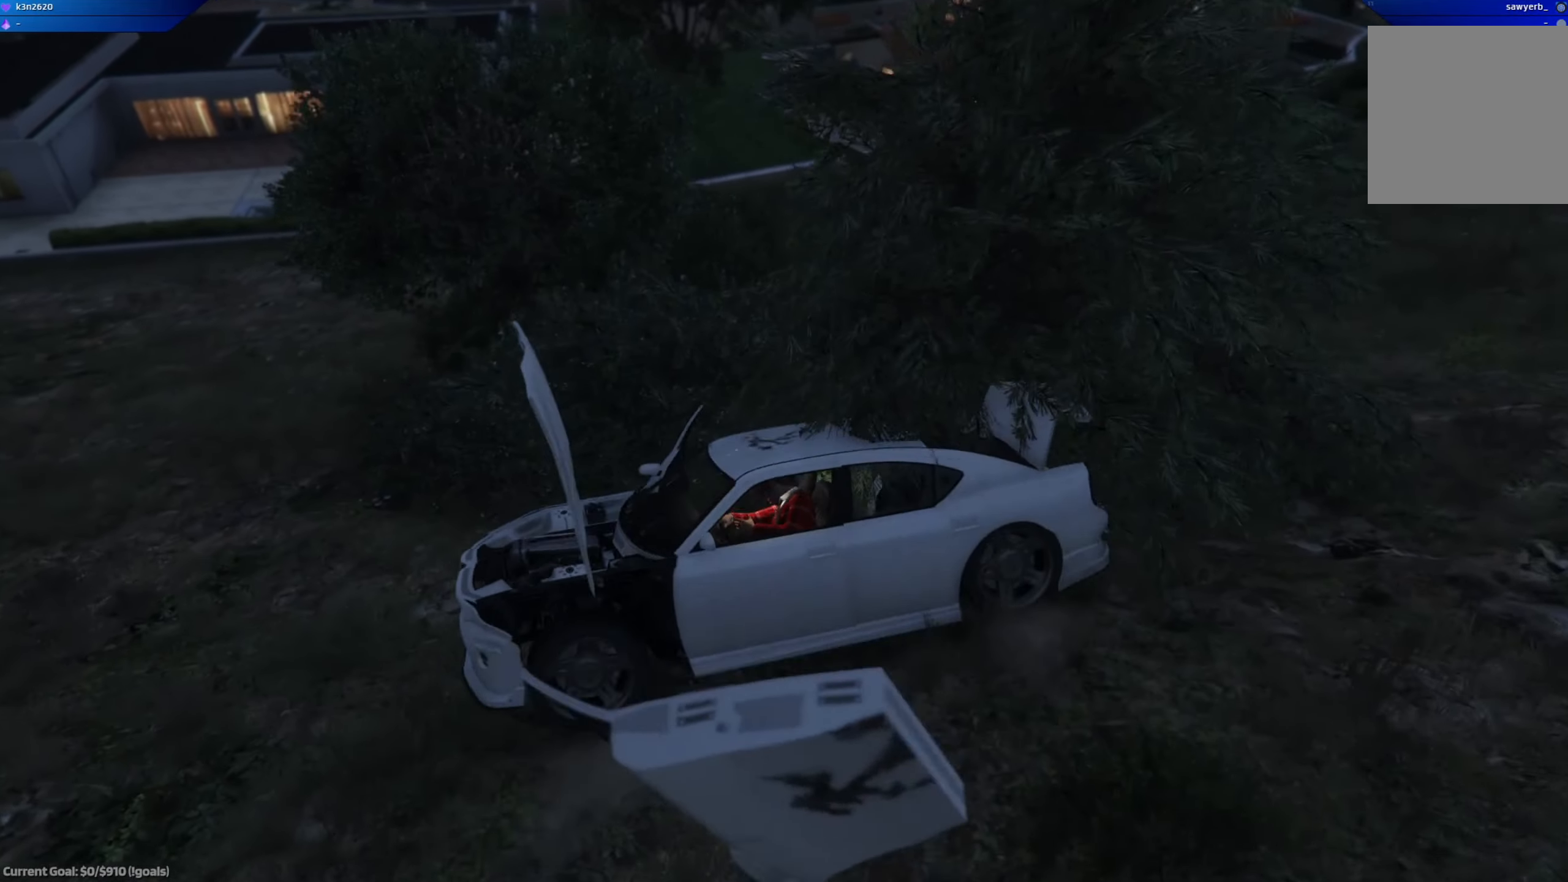
{"buttons": [], "left_stick": "center", "right_stick": "center", "events": []}
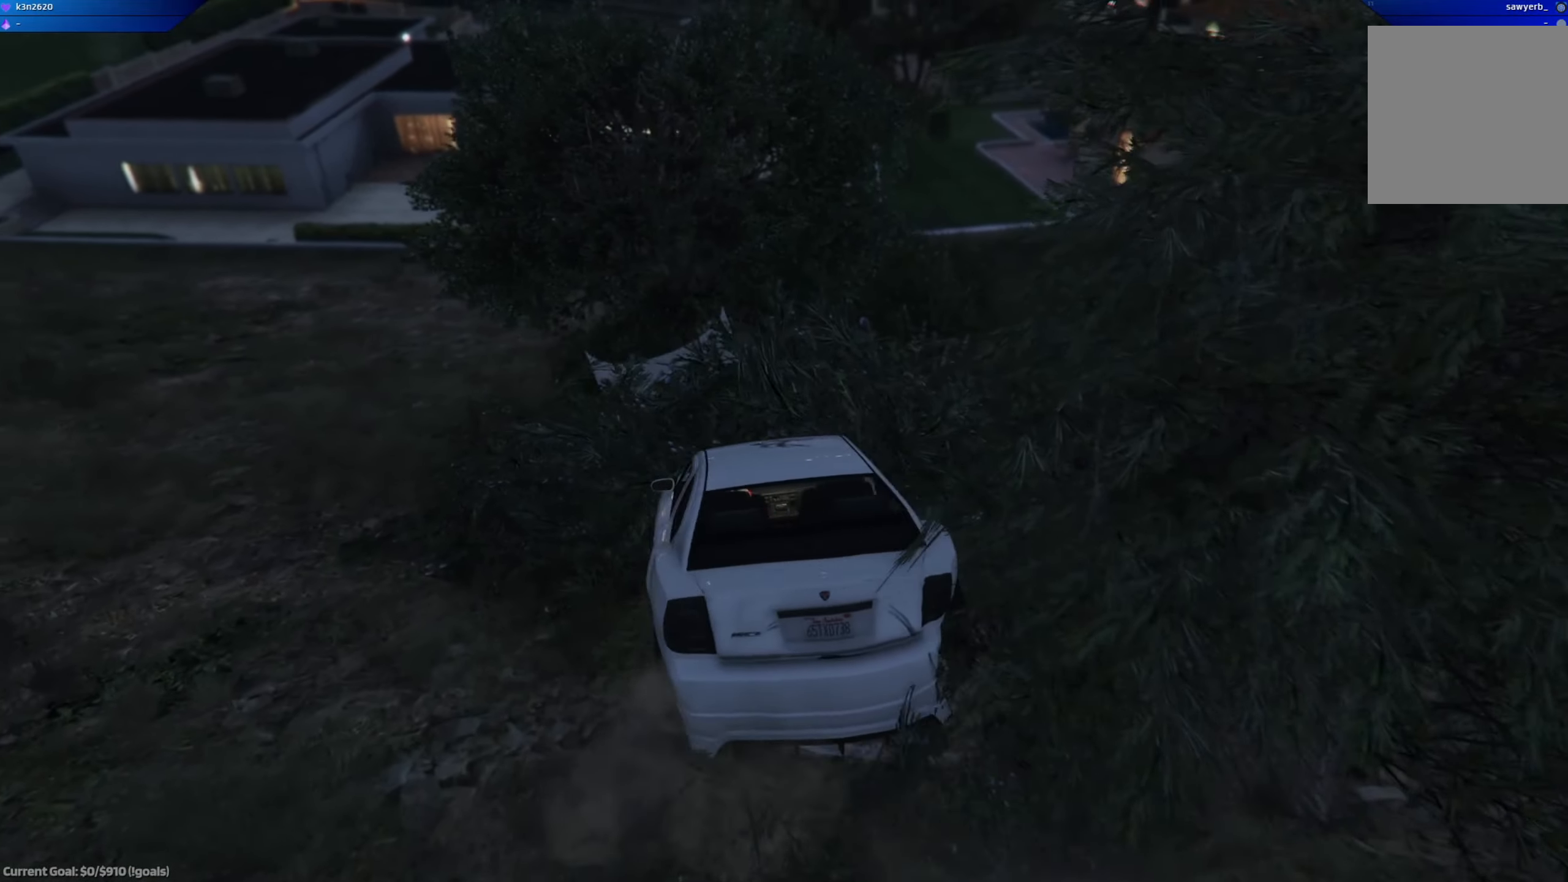
{"buttons": ["R2"], "left_stick": "down-right", "right_stick": "center"}
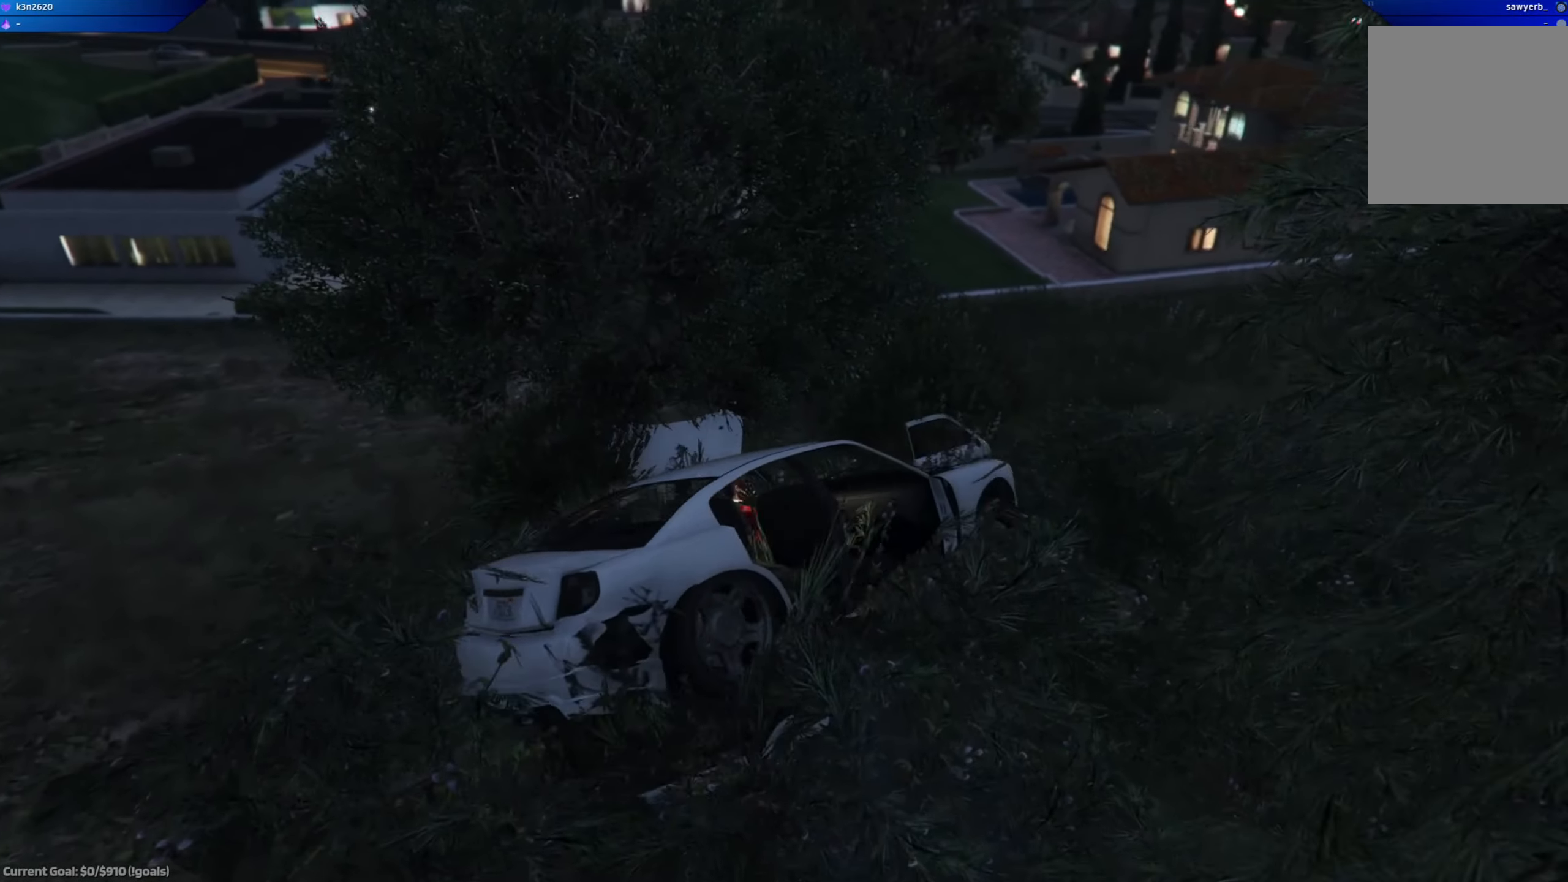
{"buttons": ["R2"], "left_stick": "left", "right_stick": "center", "events": [[400, "left_stick", "left"]]}
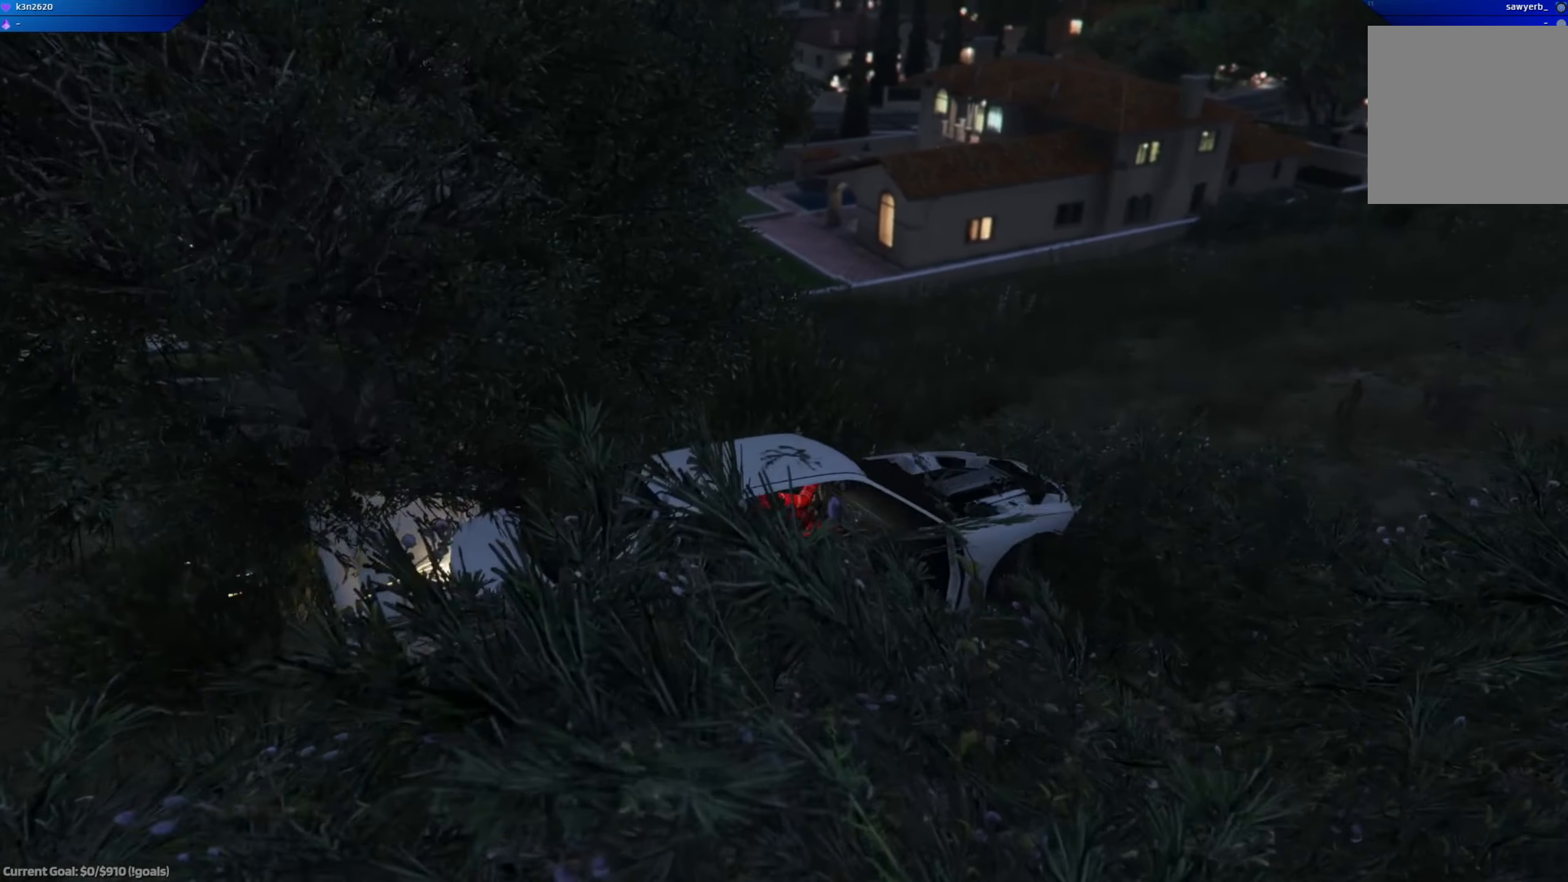
{"buttons": ["R2"], "left_stick": "right", "right_stick": "center"}
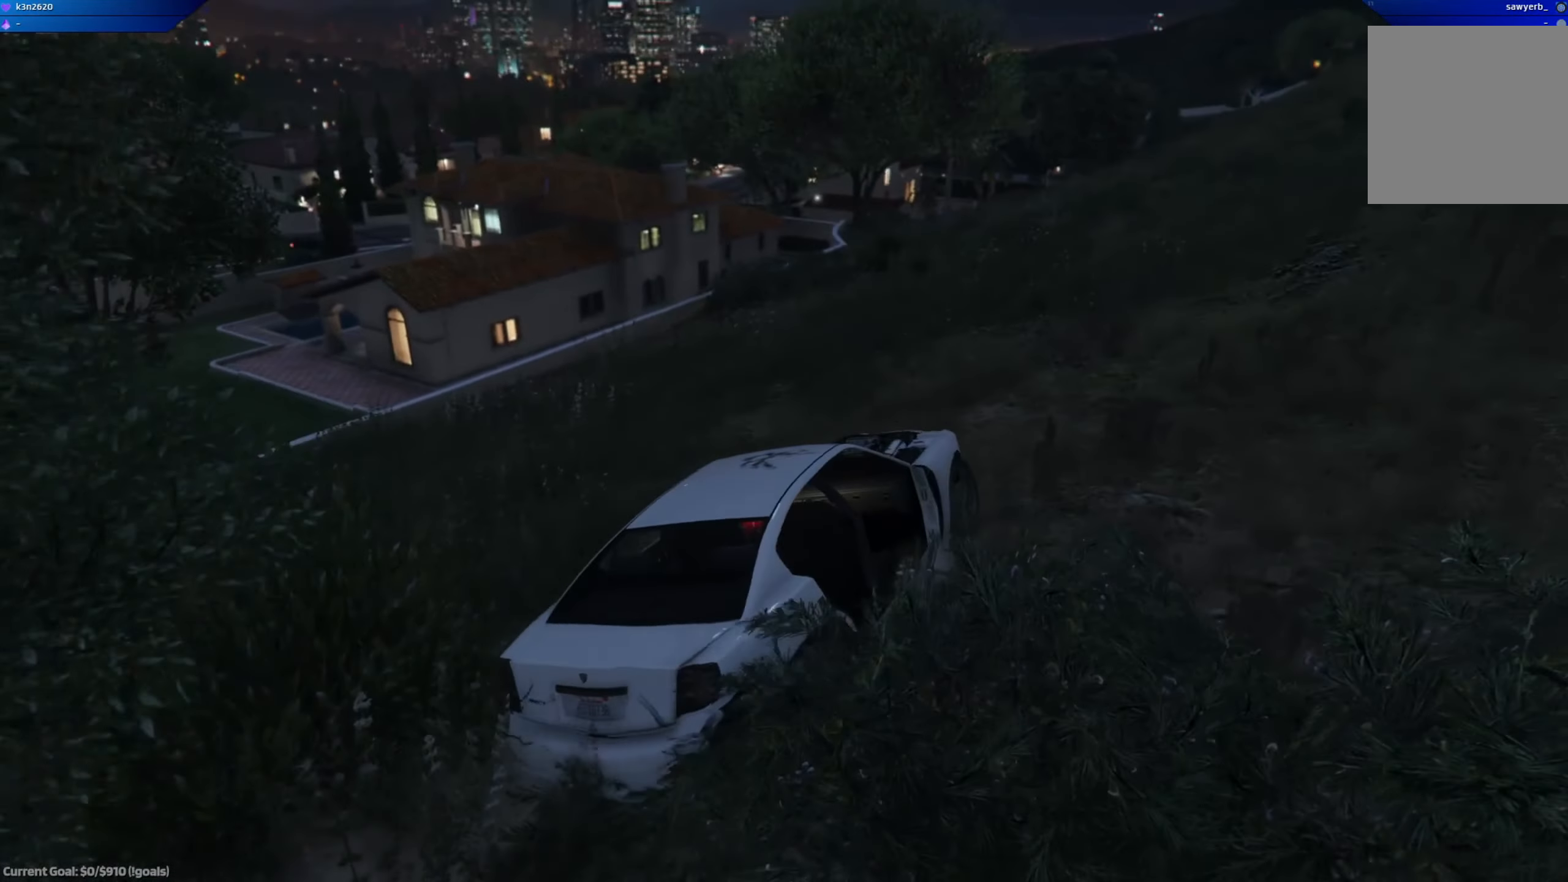
{"buttons": ["R2"], "left_stick": "center", "right_stick": "center", "events": [[117, "left_stick", "center"], [184, "left_stick", "right"], [334, "DPAD_UP", "down"], [417, "DPAD_UP", "up"], [467, "left_stick", "center"]]}
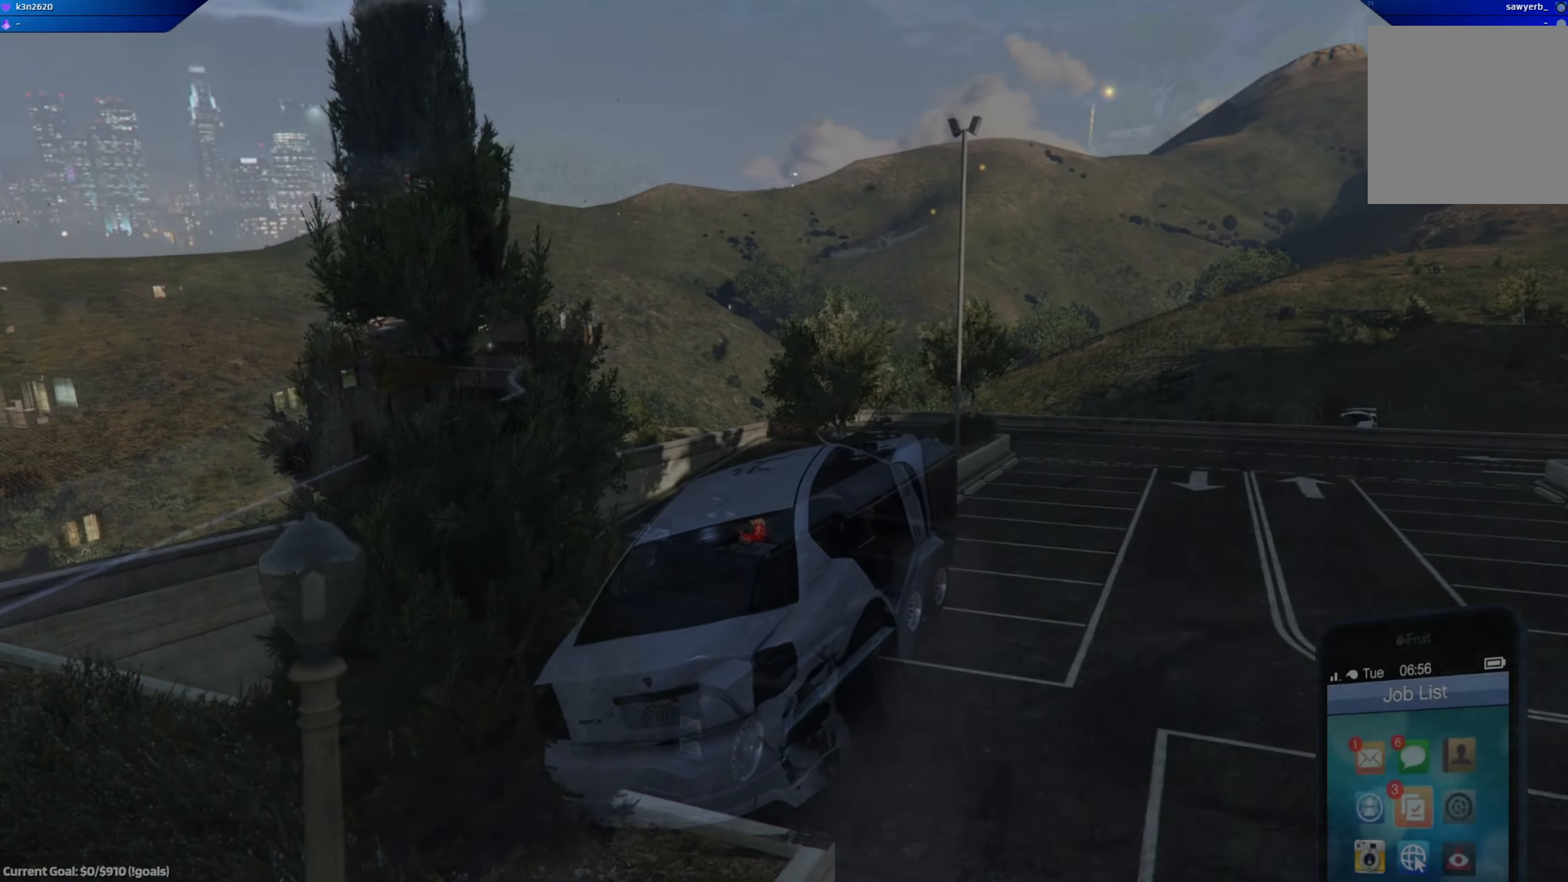
{"buttons": [], "left_stick": "center", "right_stick": "center", "events": [[200, "R2", "up"]]}
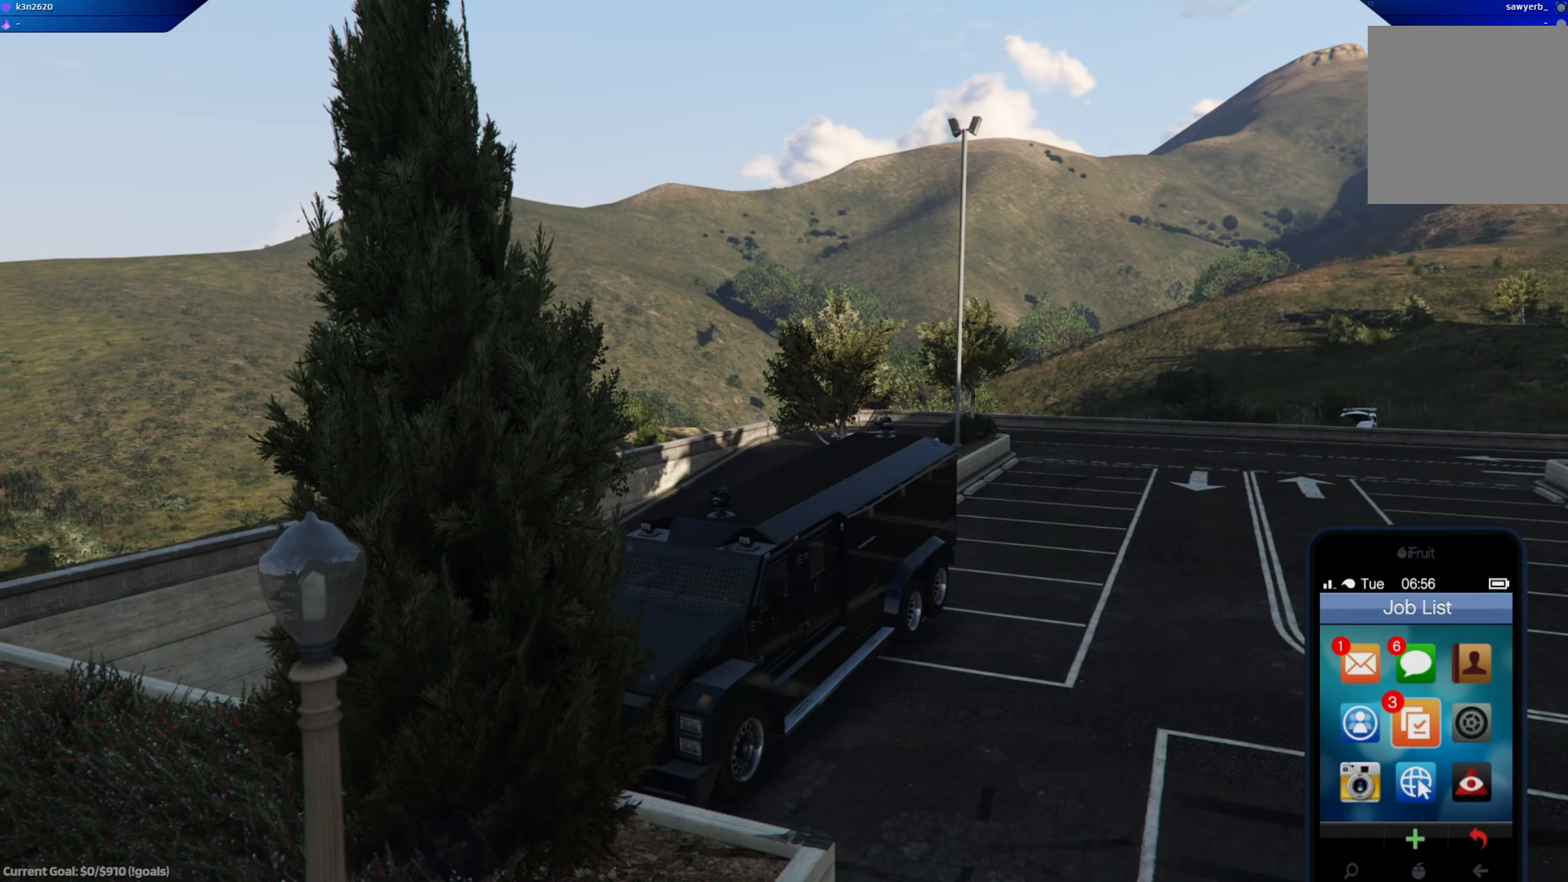
{"buttons": [], "left_stick": "center", "right_stick": "center", "events": []}
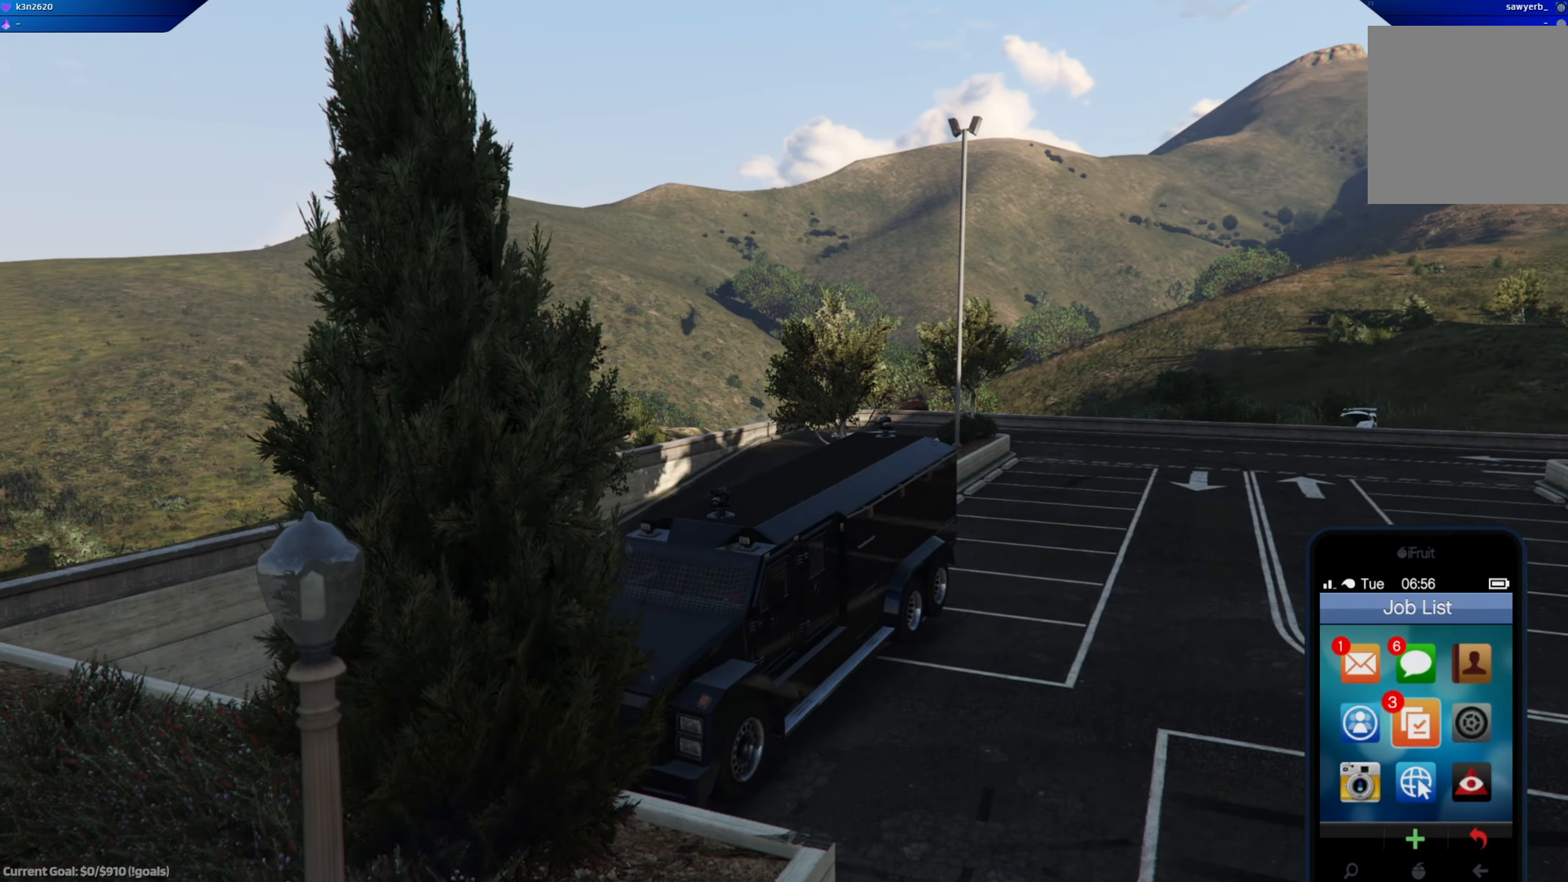
{"buttons": [], "left_stick": "center", "right_stick": "center", "events": []}
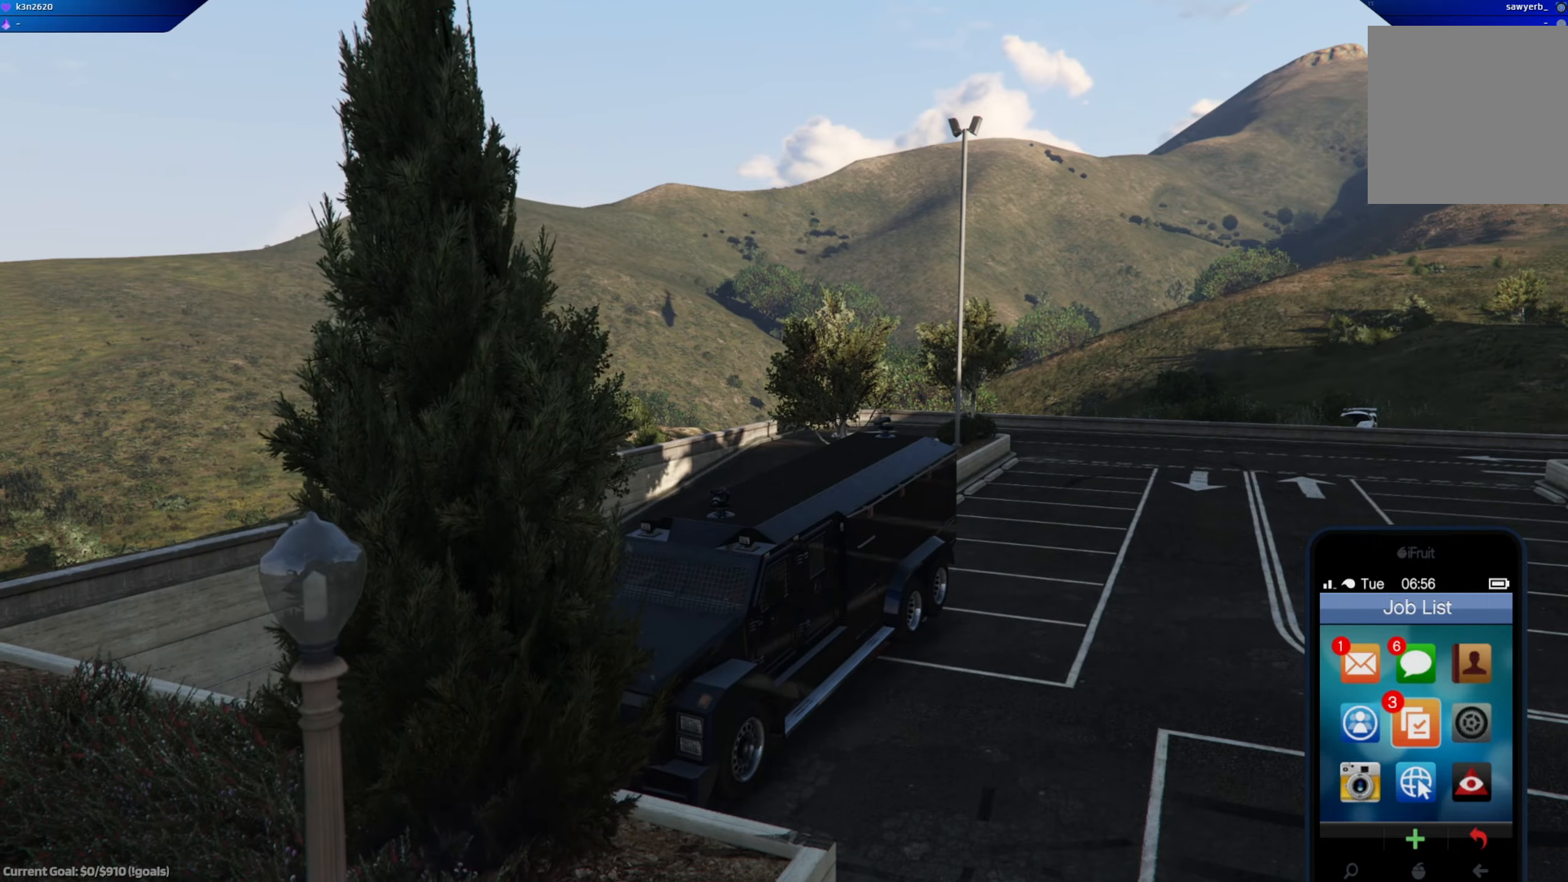
{"buttons": ["L2", "R3"], "left_stick": "center", "right_stick": "center", "events": [[283, "R3", "down"], [367, "L2", "down"]]}
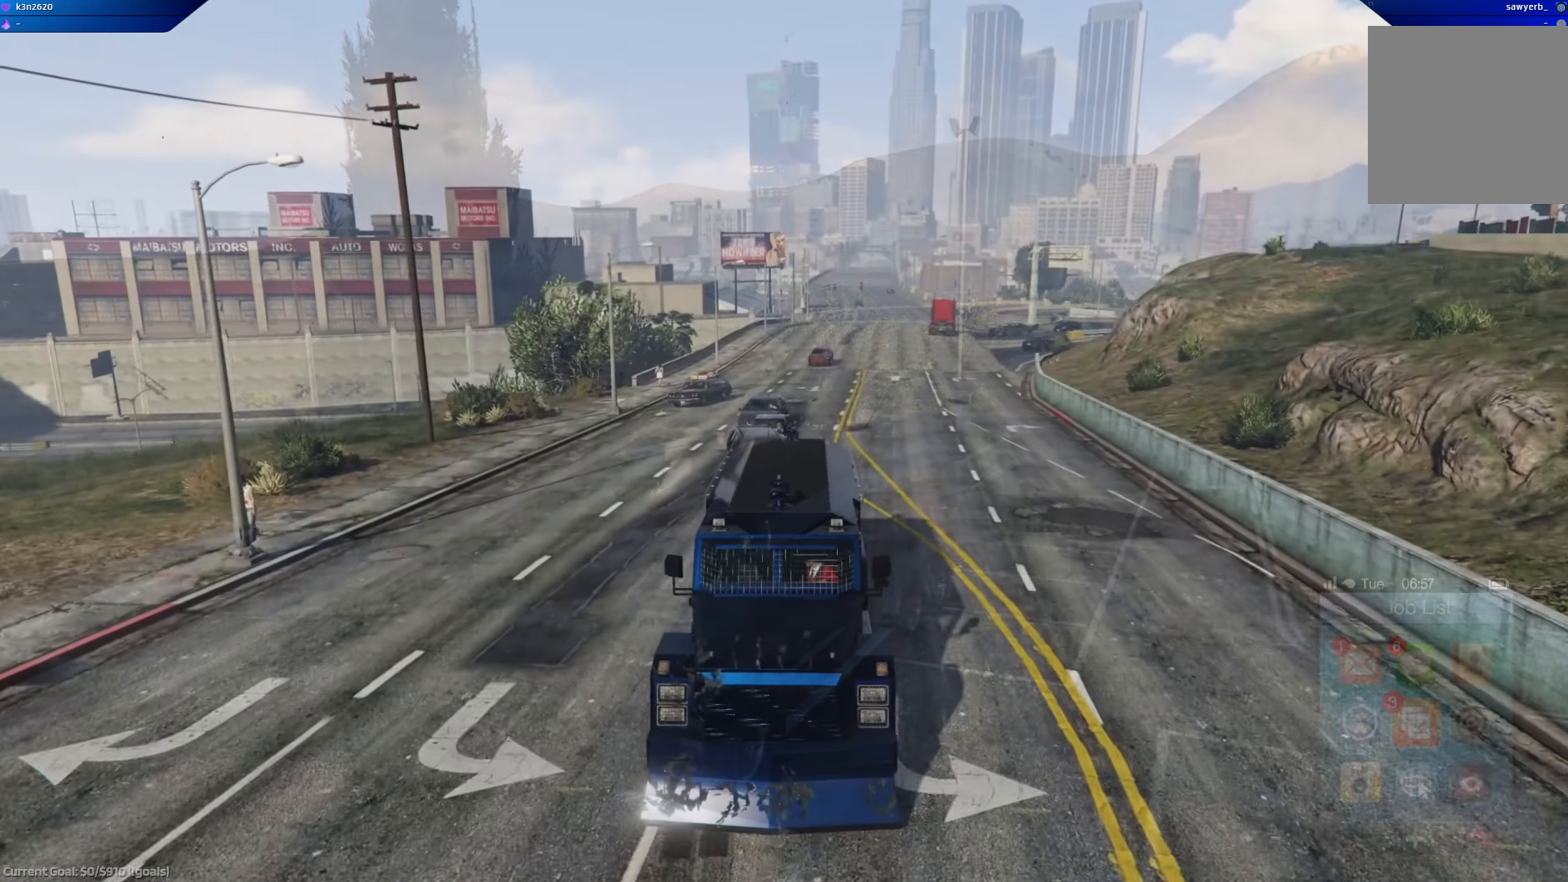
{"buttons": ["L2", "R3"], "left_stick": "center", "right_stick": "center", "events": [[50, "left_stick", "right"], [300, "left_stick", "center"]]}
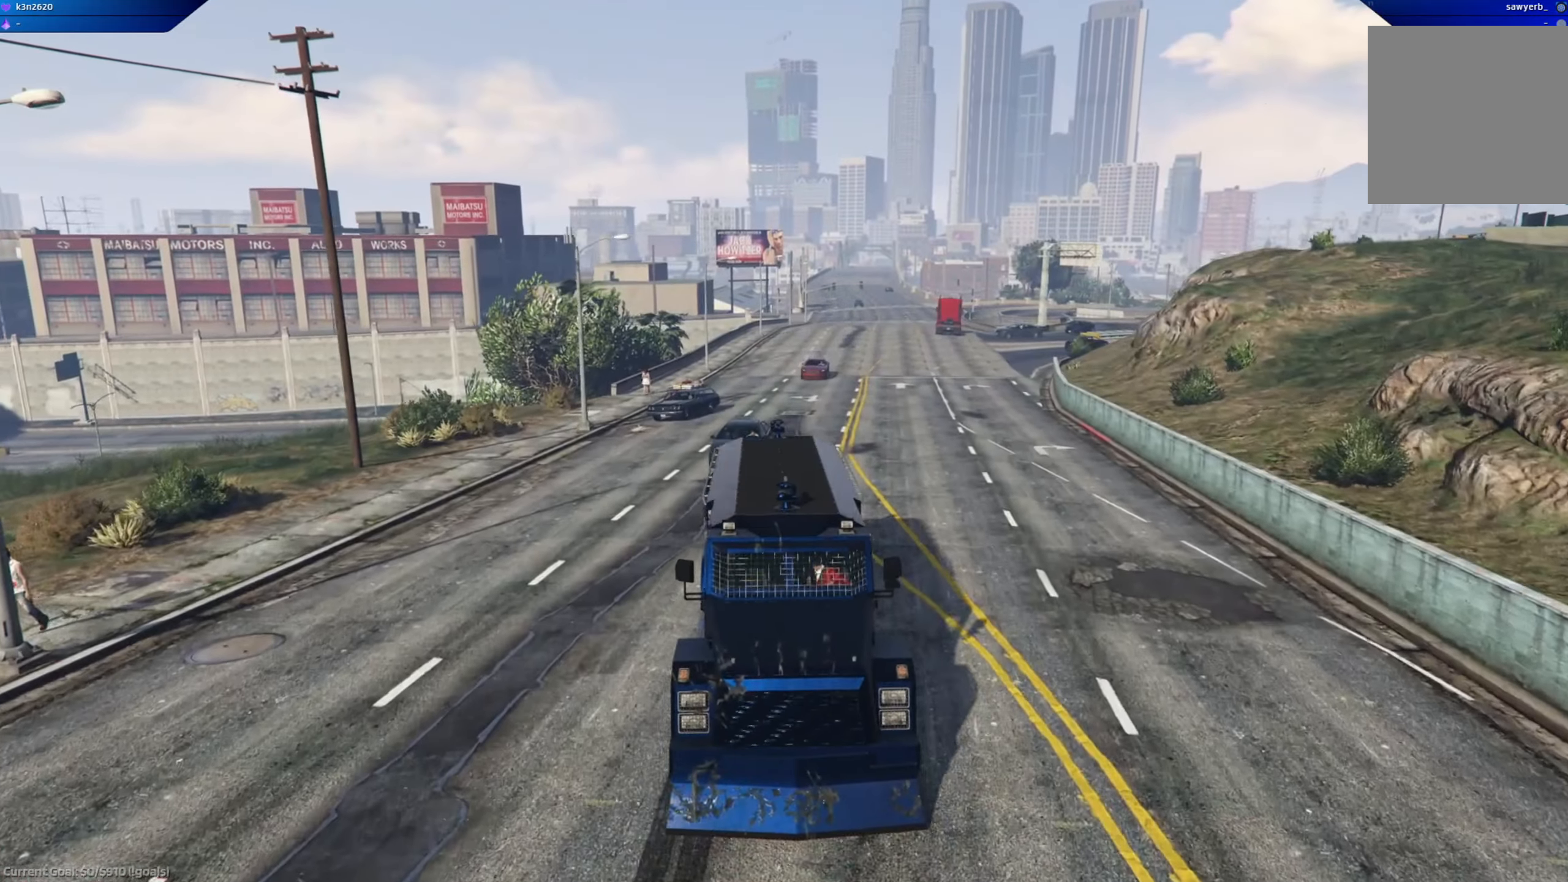
{"buttons": ["L2", "R3"], "left_stick": "center", "right_stick": "center", "events": []}
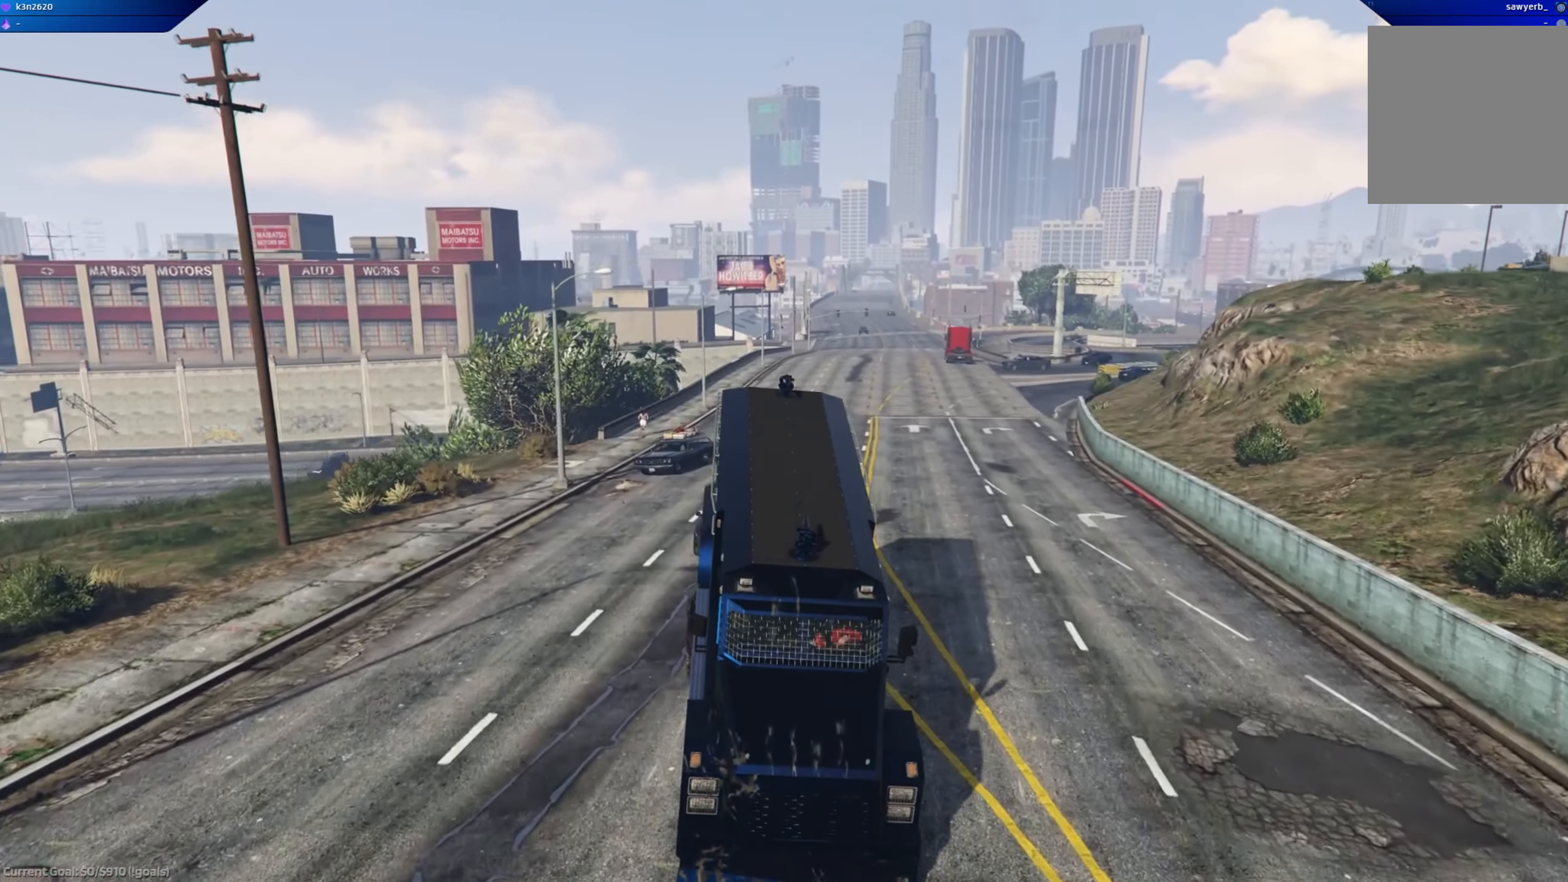
{"buttons": ["L2", "R3"], "left_stick": "center", "right_stick": "center", "events": []}
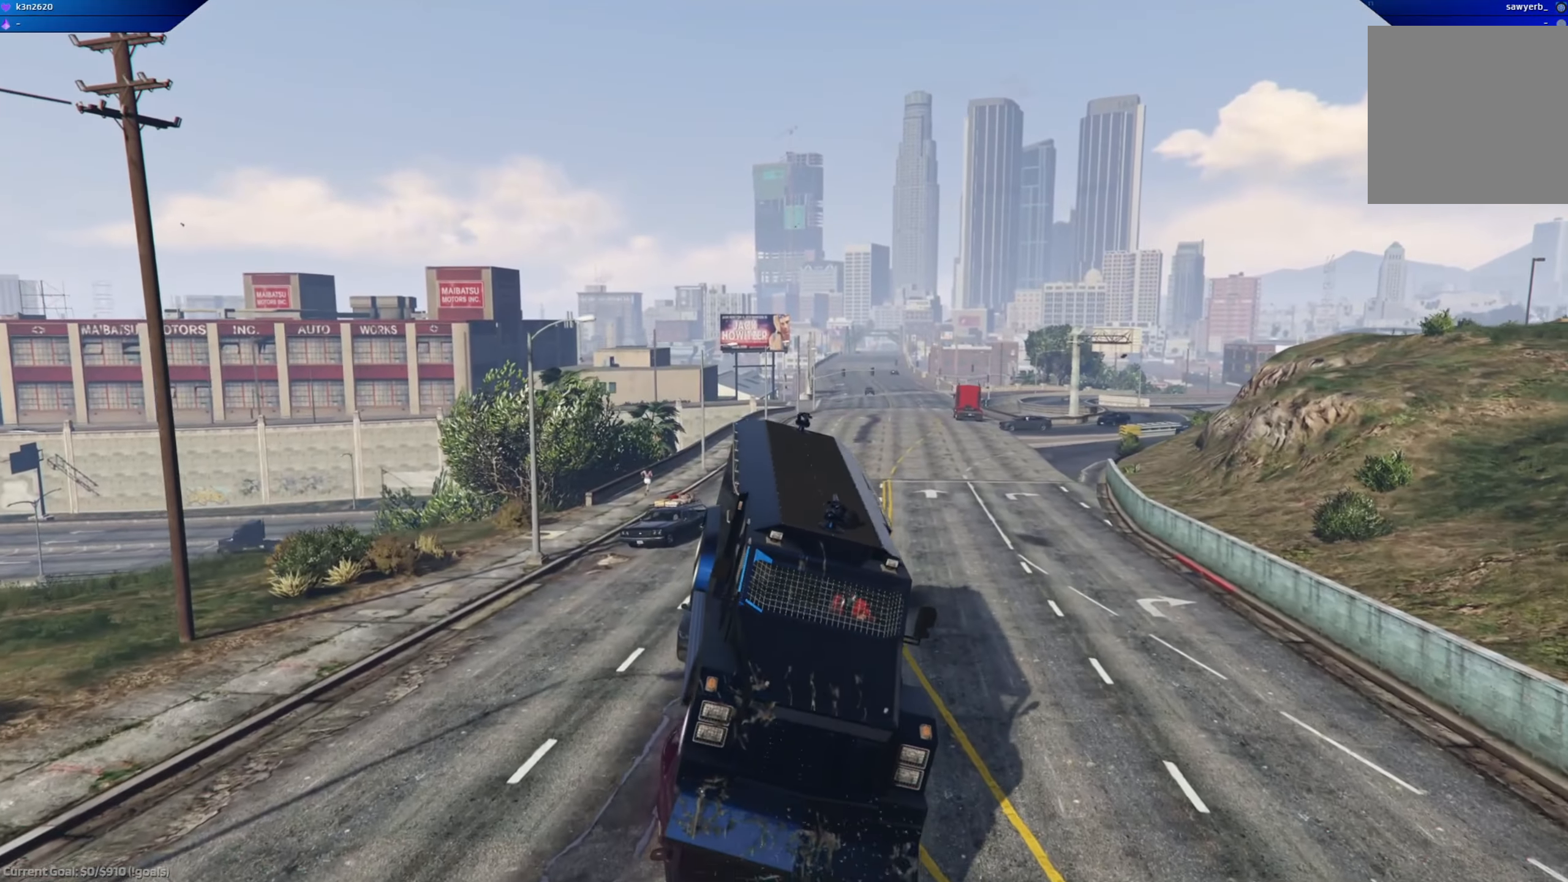
{"buttons": ["L2", "R3"], "left_stick": "left", "right_stick": "center", "events": [[417, "left_stick", "left"]]}
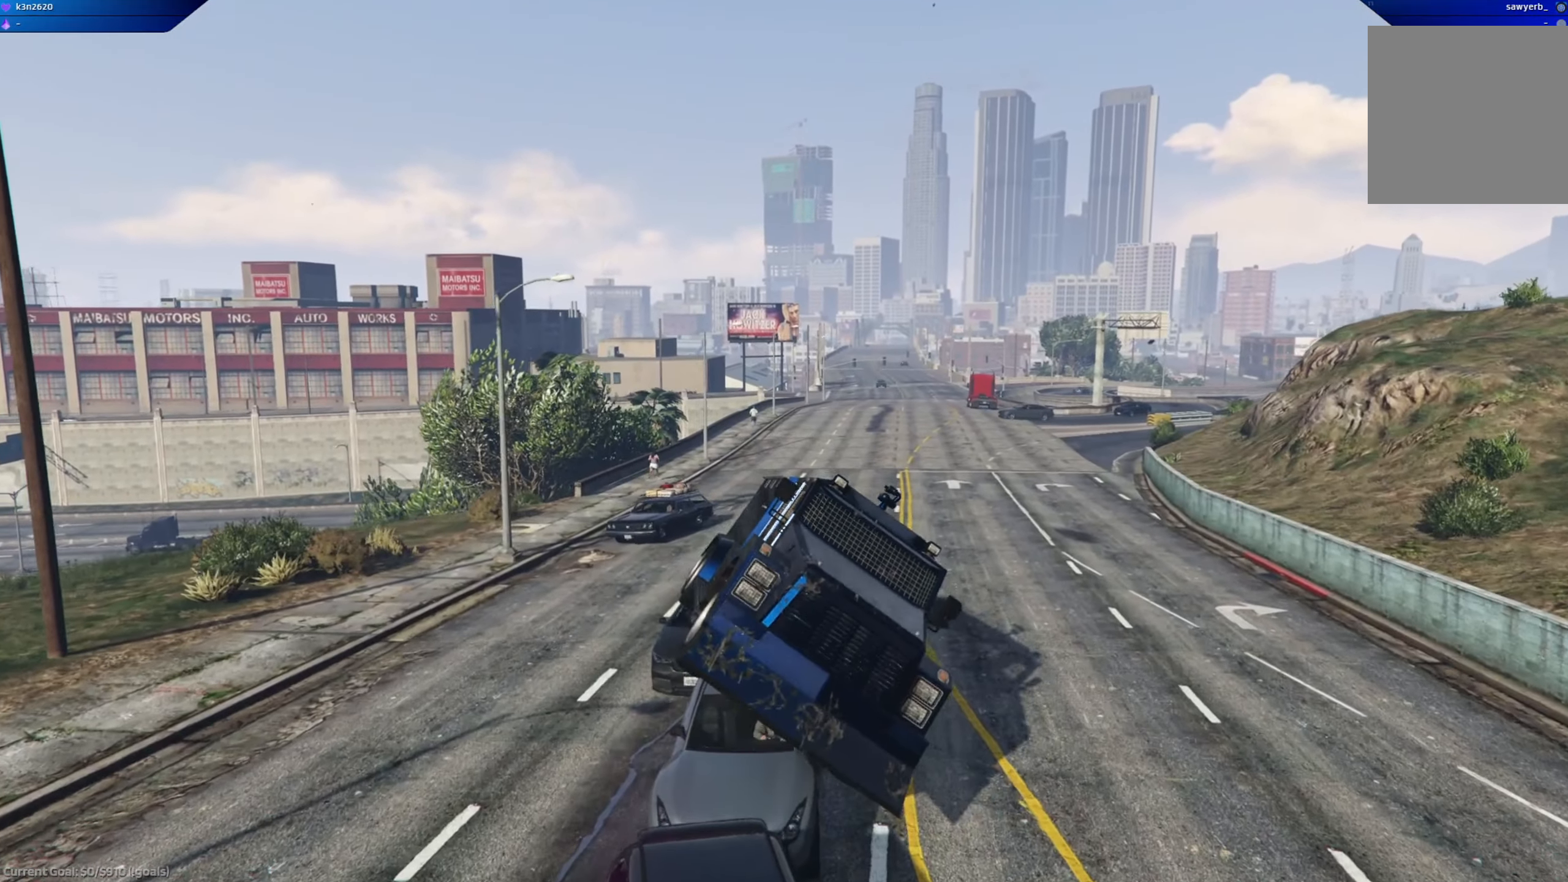
{"buttons": ["L2", "R3"], "left_stick": "center", "right_stick": "center", "events": [[17, "left_stick", "center"]]}
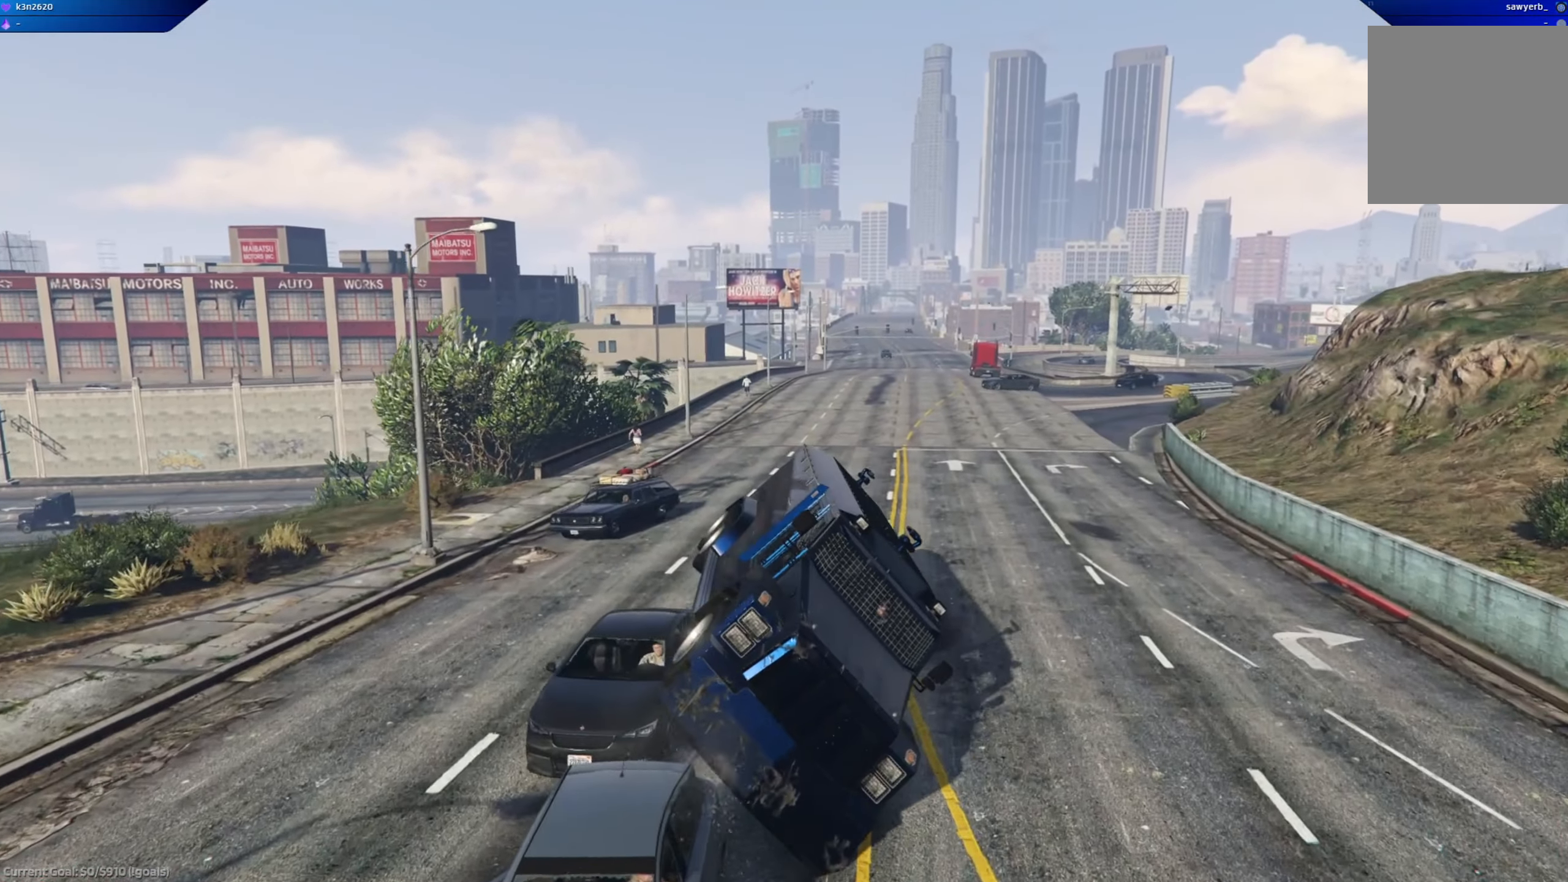
{"buttons": ["L2", "R3"], "left_stick": "center", "right_stick": "center", "events": []}
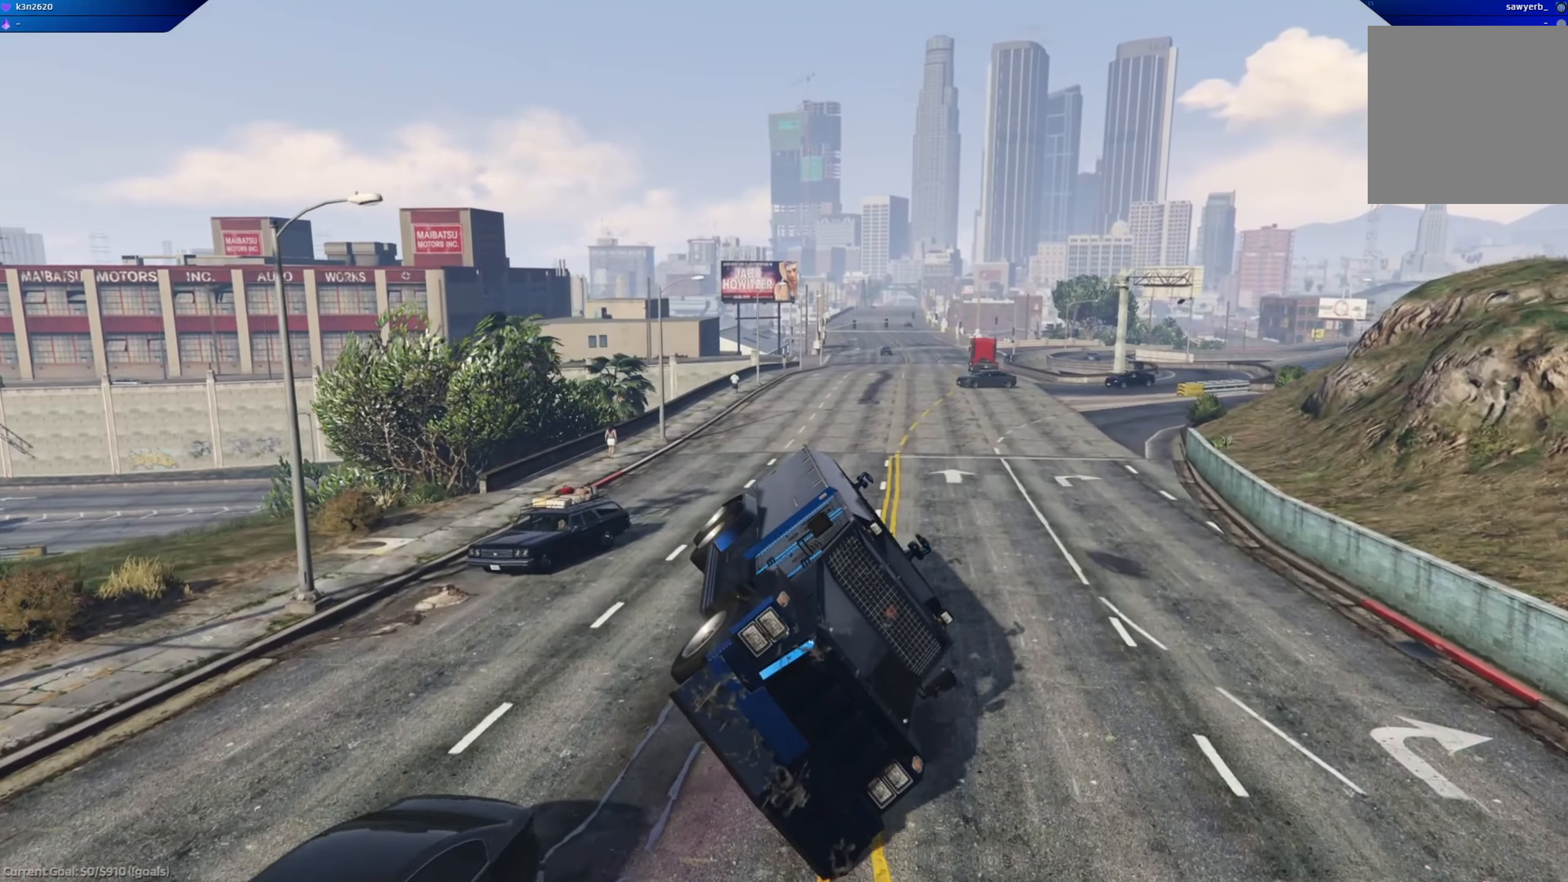
{"buttons": ["L2", "R3"], "left_stick": "center", "right_stick": "center", "events": []}
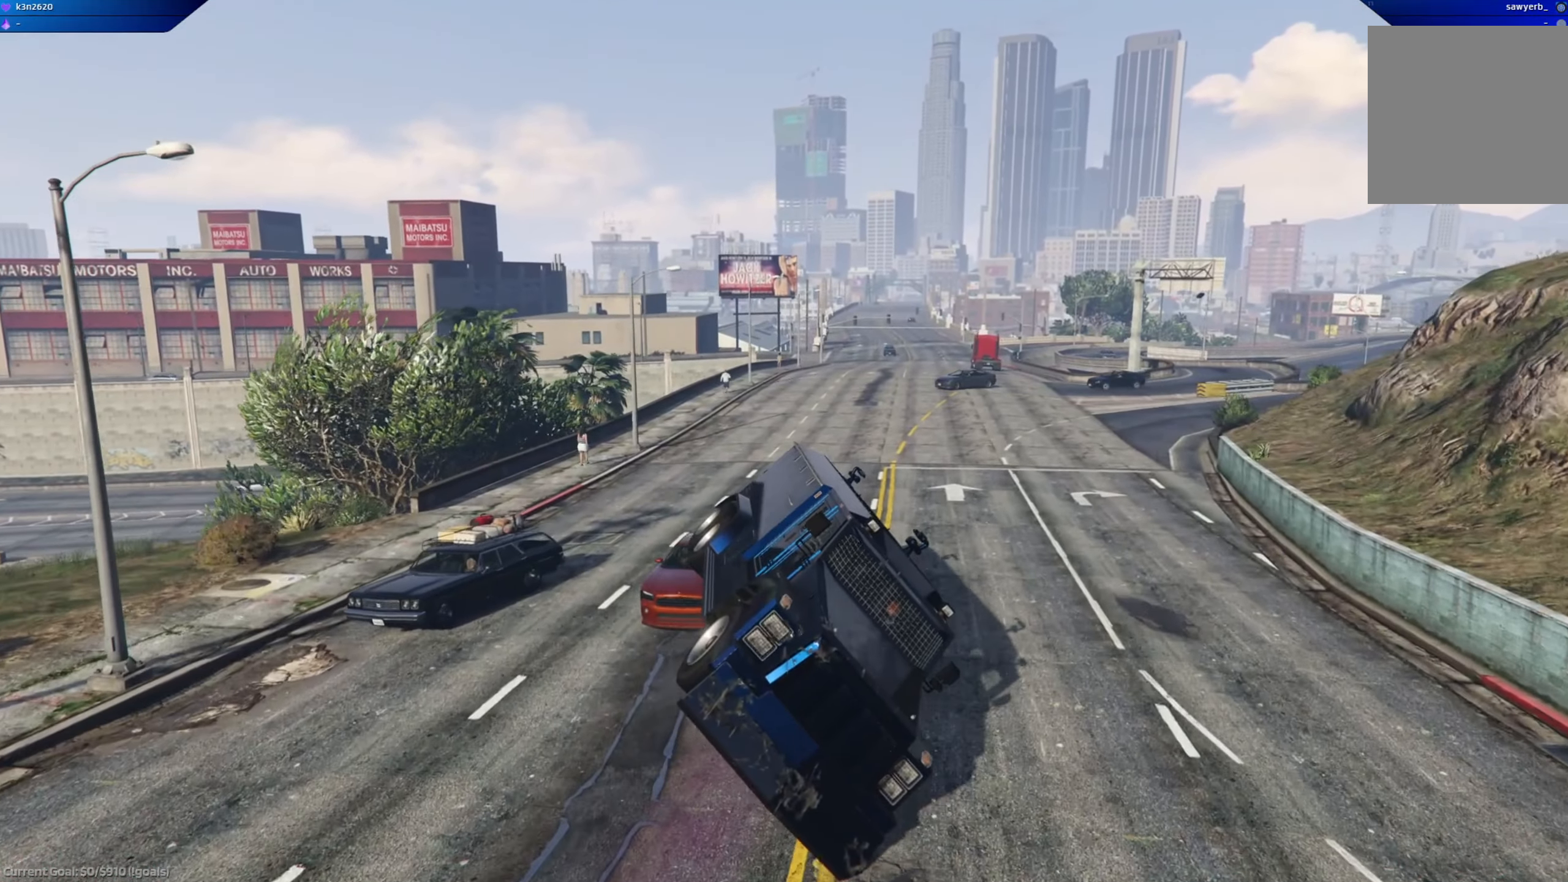
{"buttons": ["L2", "R3"], "left_stick": "center", "right_stick": "center", "events": []}
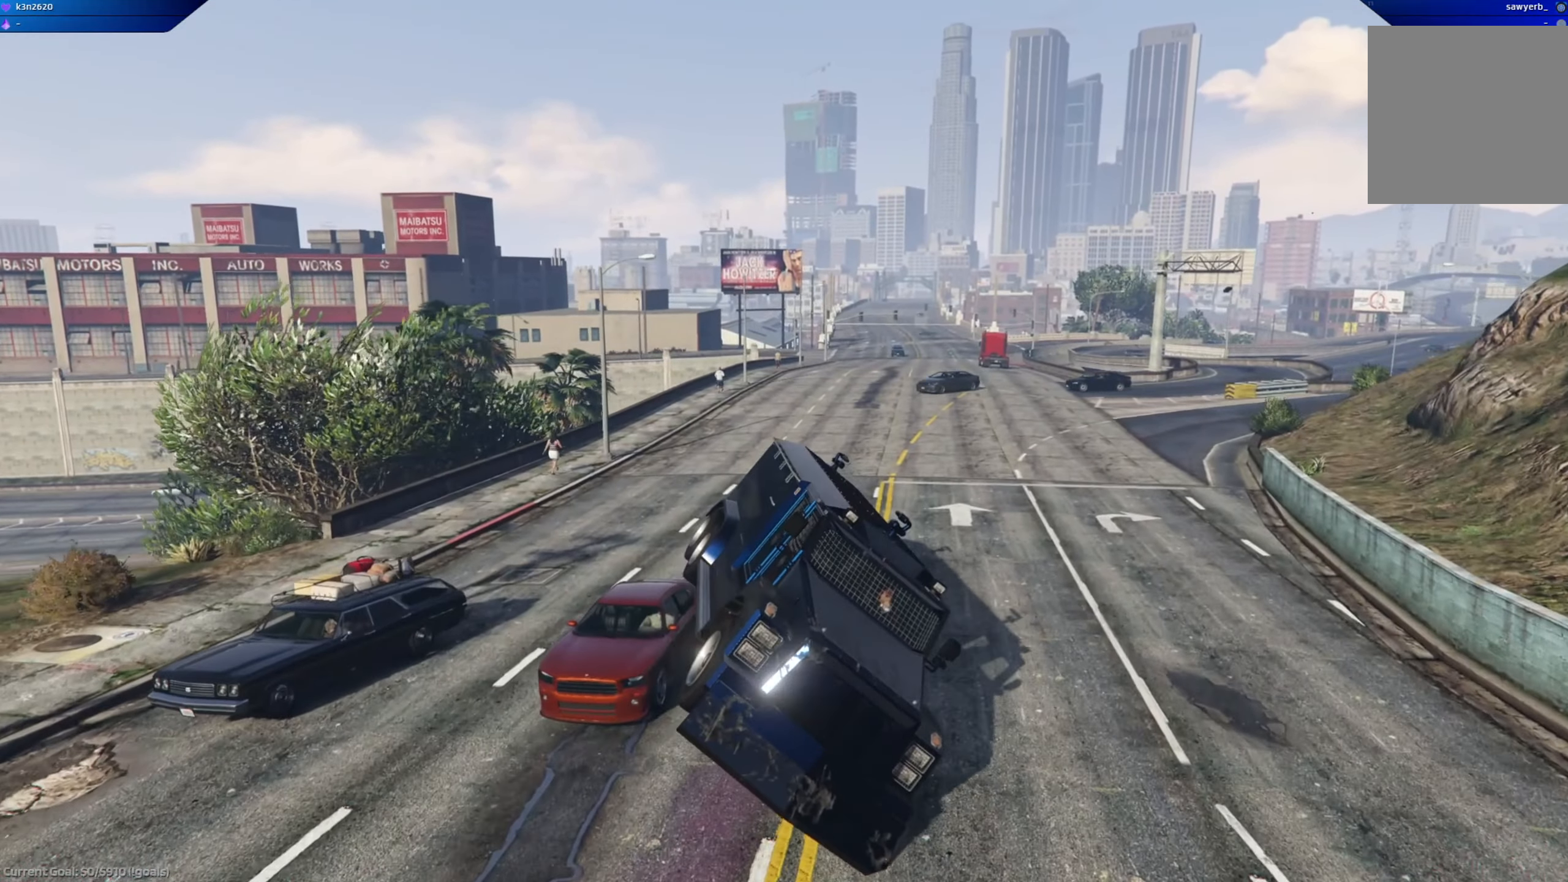
{"buttons": ["L2", "R3"], "left_stick": "center", "right_stick": "center", "events": []}